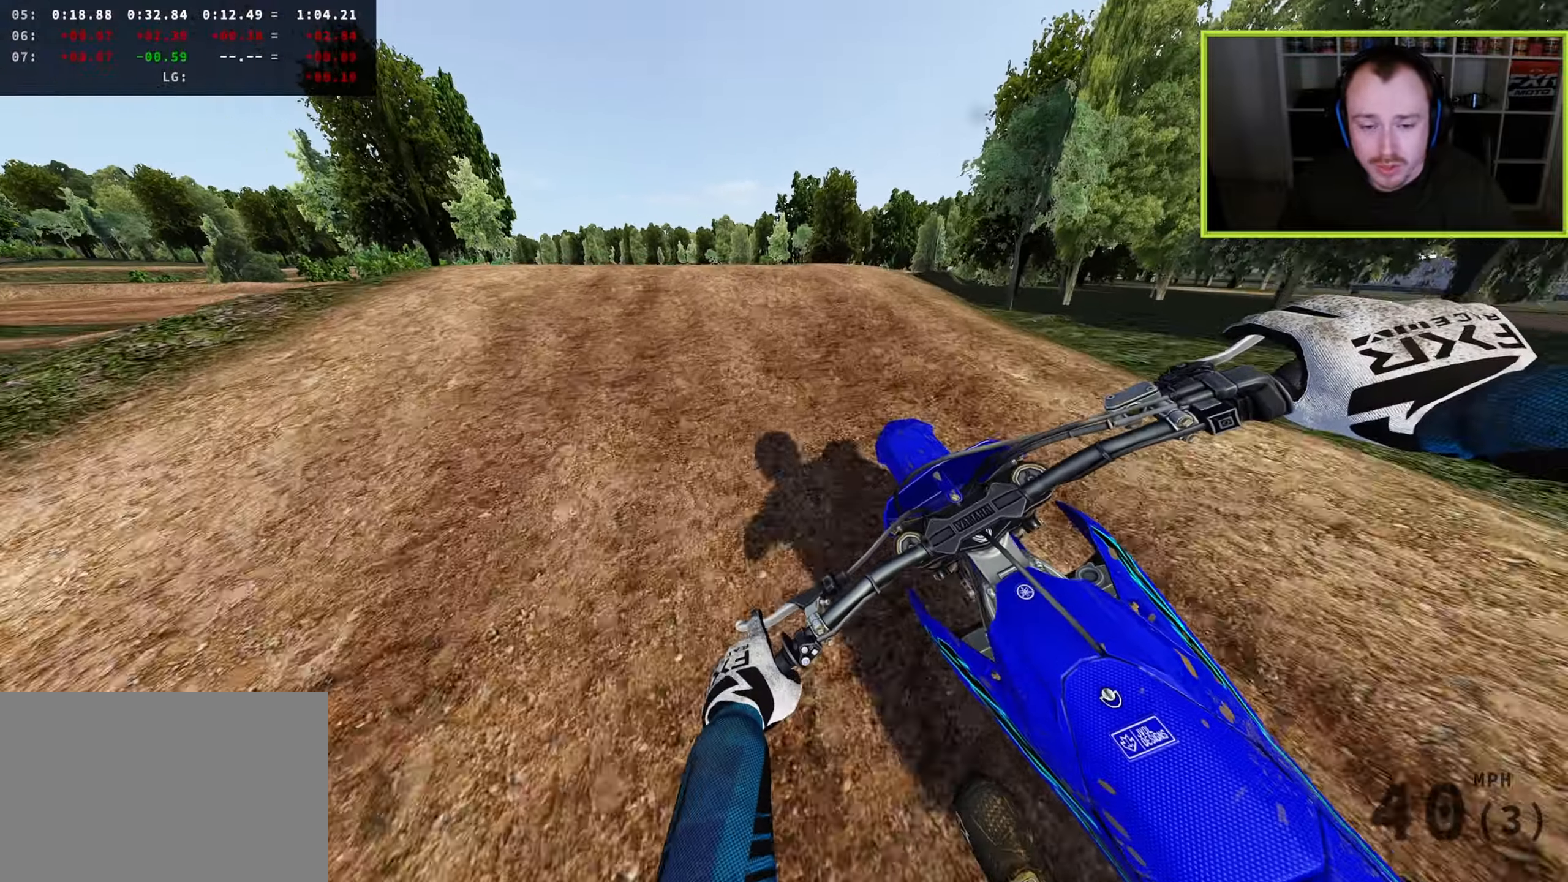
Gameplay with a controller (PlayStation layout); each line is a JSON object with the inputs held at the frame after it. "events" lists button and stick changes between this image and that frame as [ms after this image, input, new state], when the widget could be followed in between. Not read: R2.
{"buttons": [], "left_stick": "up-right", "right_stick": "down", "events": [[33, "right_stick", "up-left"], [150, "R3", "down"], [233, "right_stick", "up"], [350, "left_stick", "up-left"], [417, "left_stick", "up-right"], [433, "right_stick", "center"], [500, "R3", "up"], [500, "right_stick", "down"]]}
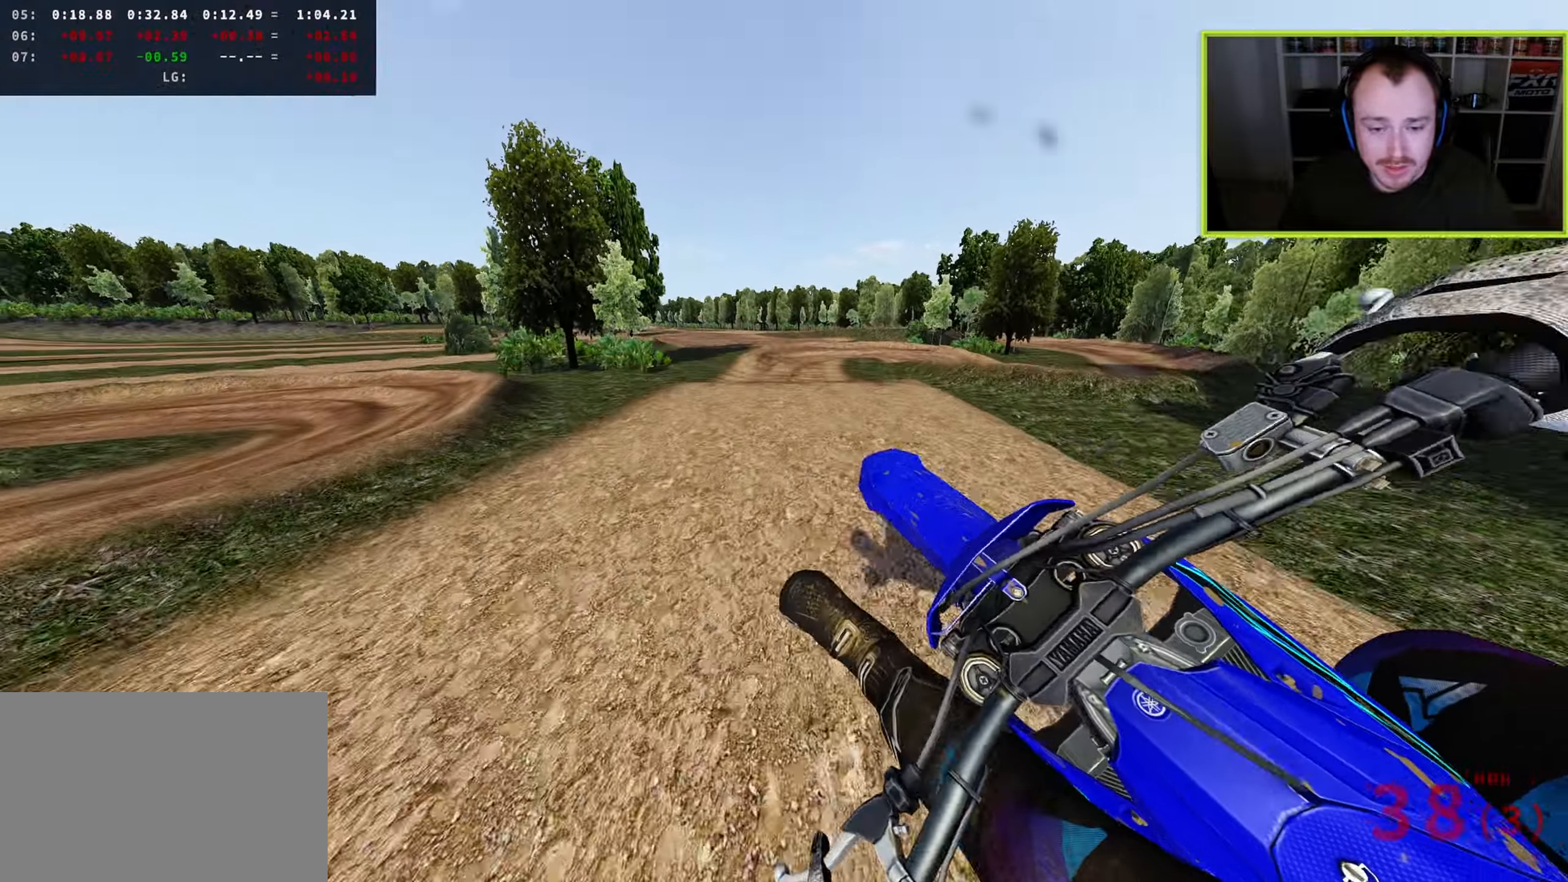
{"buttons": [], "left_stick": "left", "right_stick": "right", "events": [[17, "left_stick", "right"], [67, "right_stick", "down-left"], [167, "TRIANGLE", "down"], [167, "left_stick", "center"], [200, "right_stick", "center"], [250, "TRIANGLE", "up"], [250, "right_stick", "right"], [333, "left_stick", "left"]]}
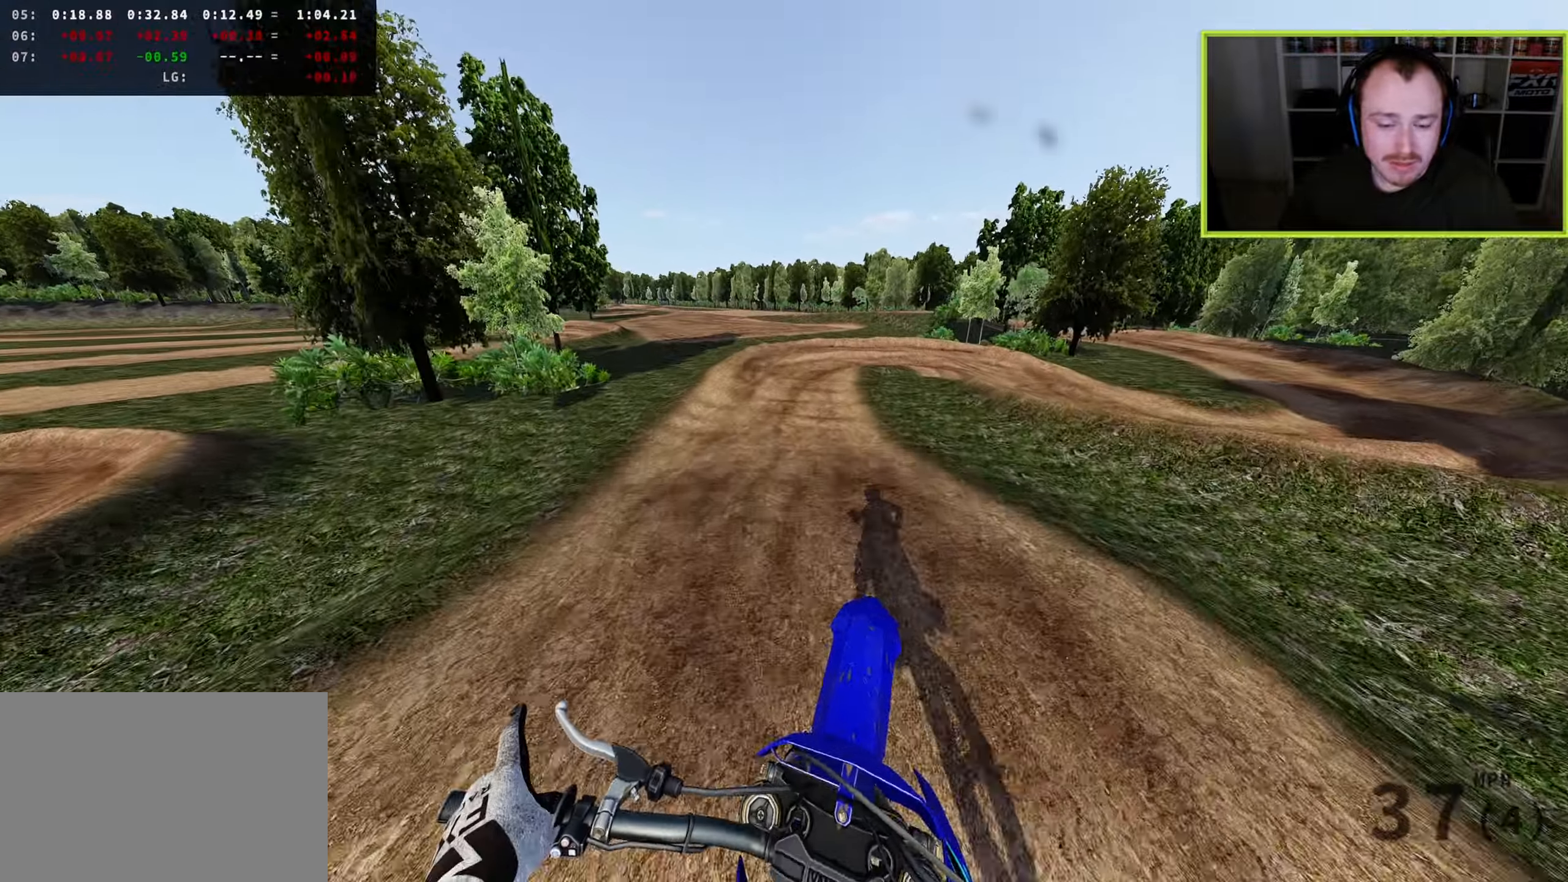
{"buttons": [], "left_stick": "center", "right_stick": "down-right", "events": [[183, "left_stick", "down-left"], [283, "left_stick", "center"], [433, "right_stick", "down-right"]]}
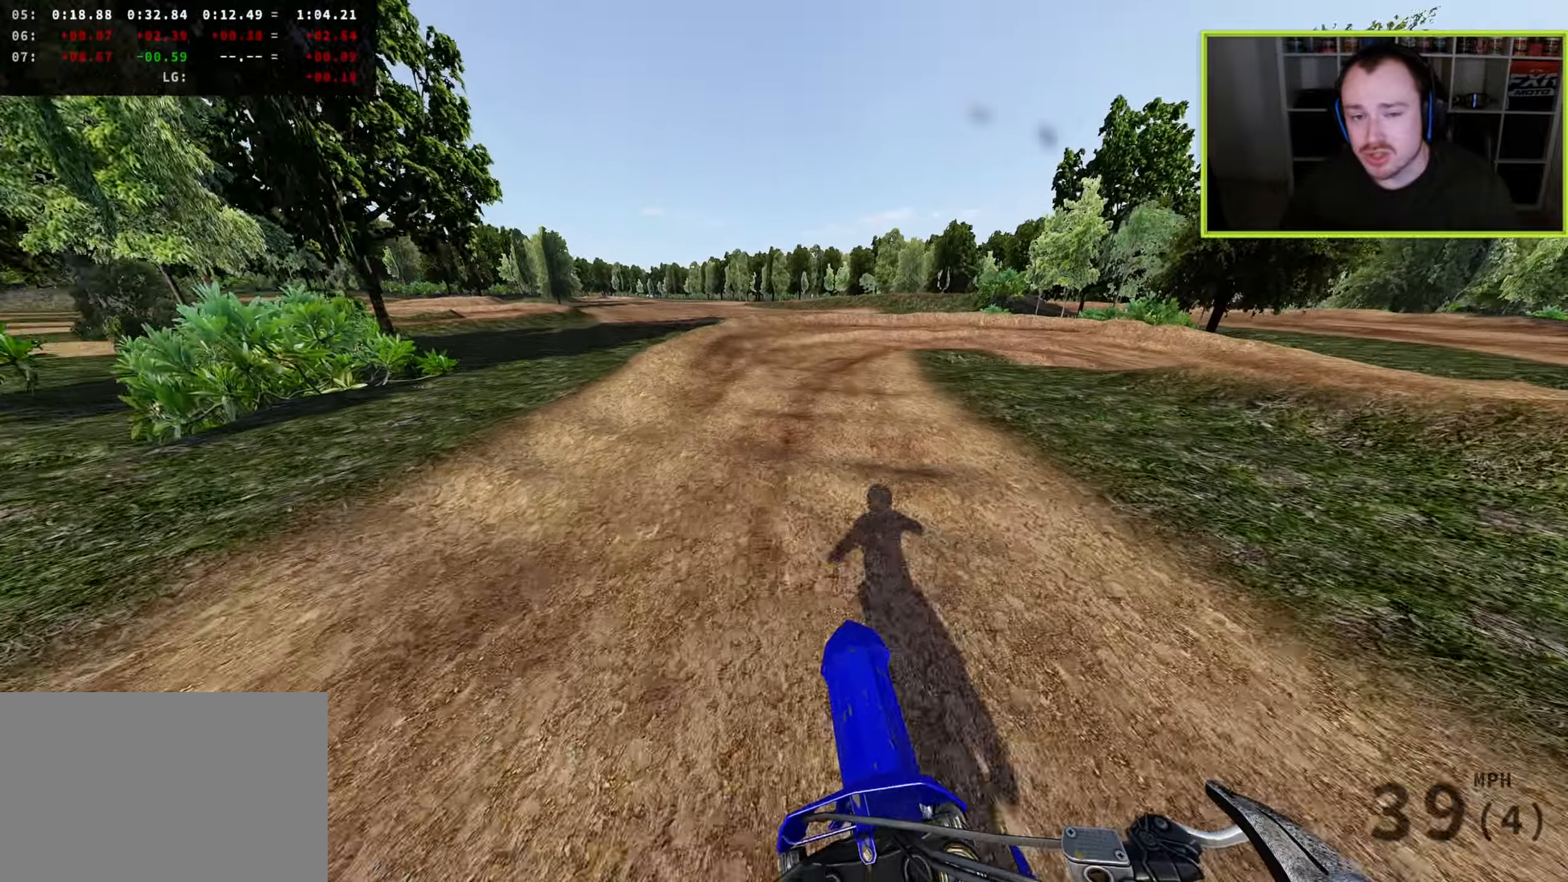
{"buttons": ["SQUARE"], "left_stick": "up-right", "right_stick": "down-right", "events": [[83, "left_stick", "up-right"], [250, "SQUARE", "down"], [333, "SQUARE", "up"], [467, "SQUARE", "down"]]}
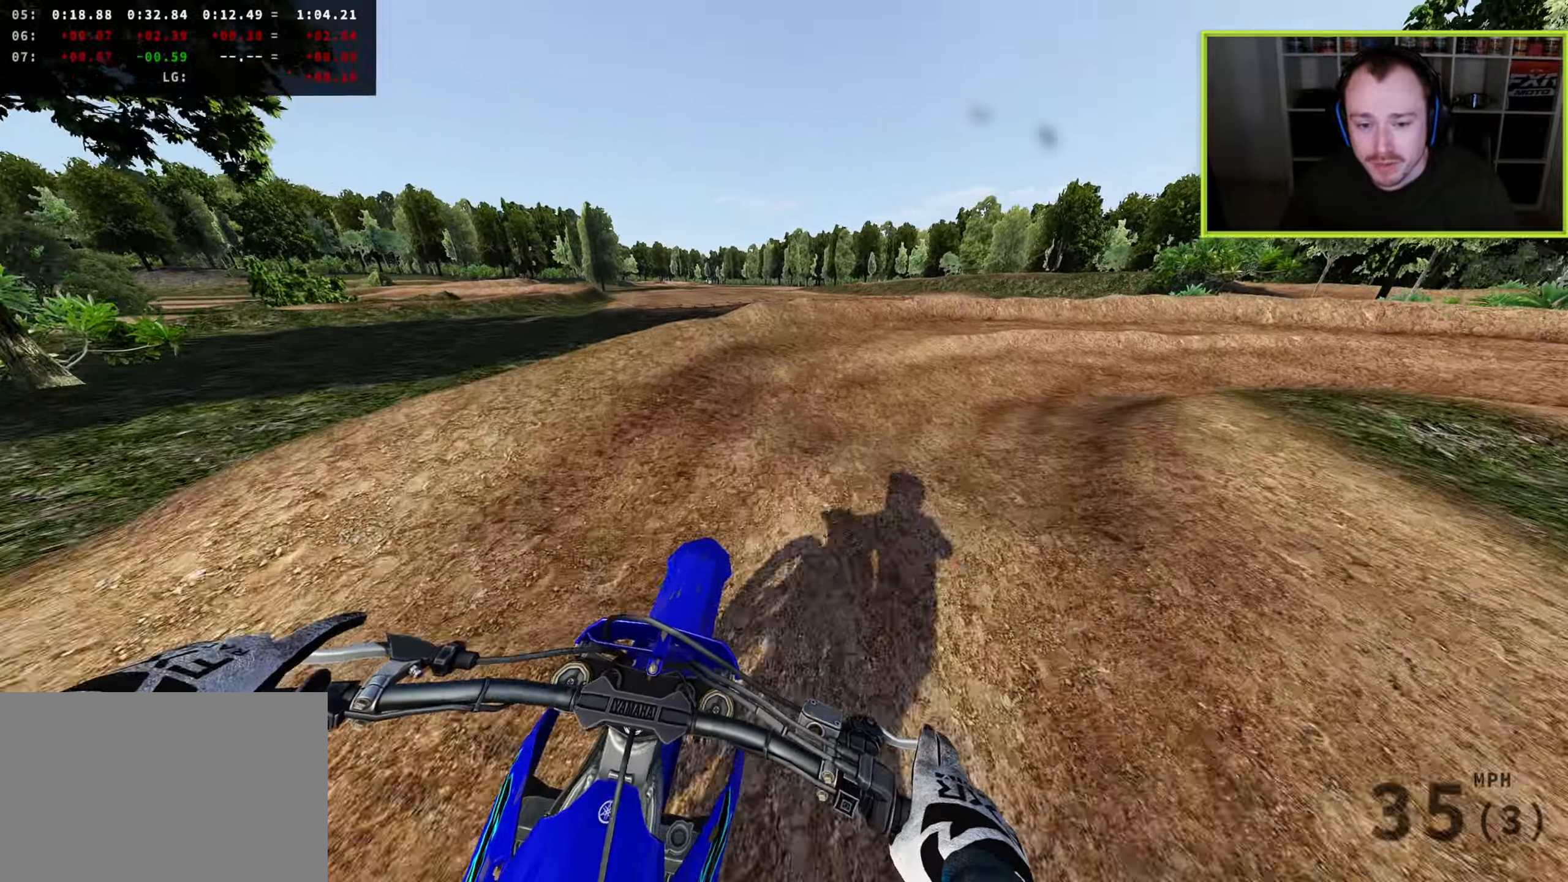
{"buttons": [], "left_stick": "up-right", "right_stick": "down-left", "events": [[17, "right_stick", "down"], [33, "L2", "down"], [33, "SQUARE", "up"], [133, "SQUARE", "down"], [200, "SQUARE", "up"], [267, "right_stick", "down-left"], [333, "TRIANGLE", "down"], [367, "L2", "up"], [417, "TRIANGLE", "up"]]}
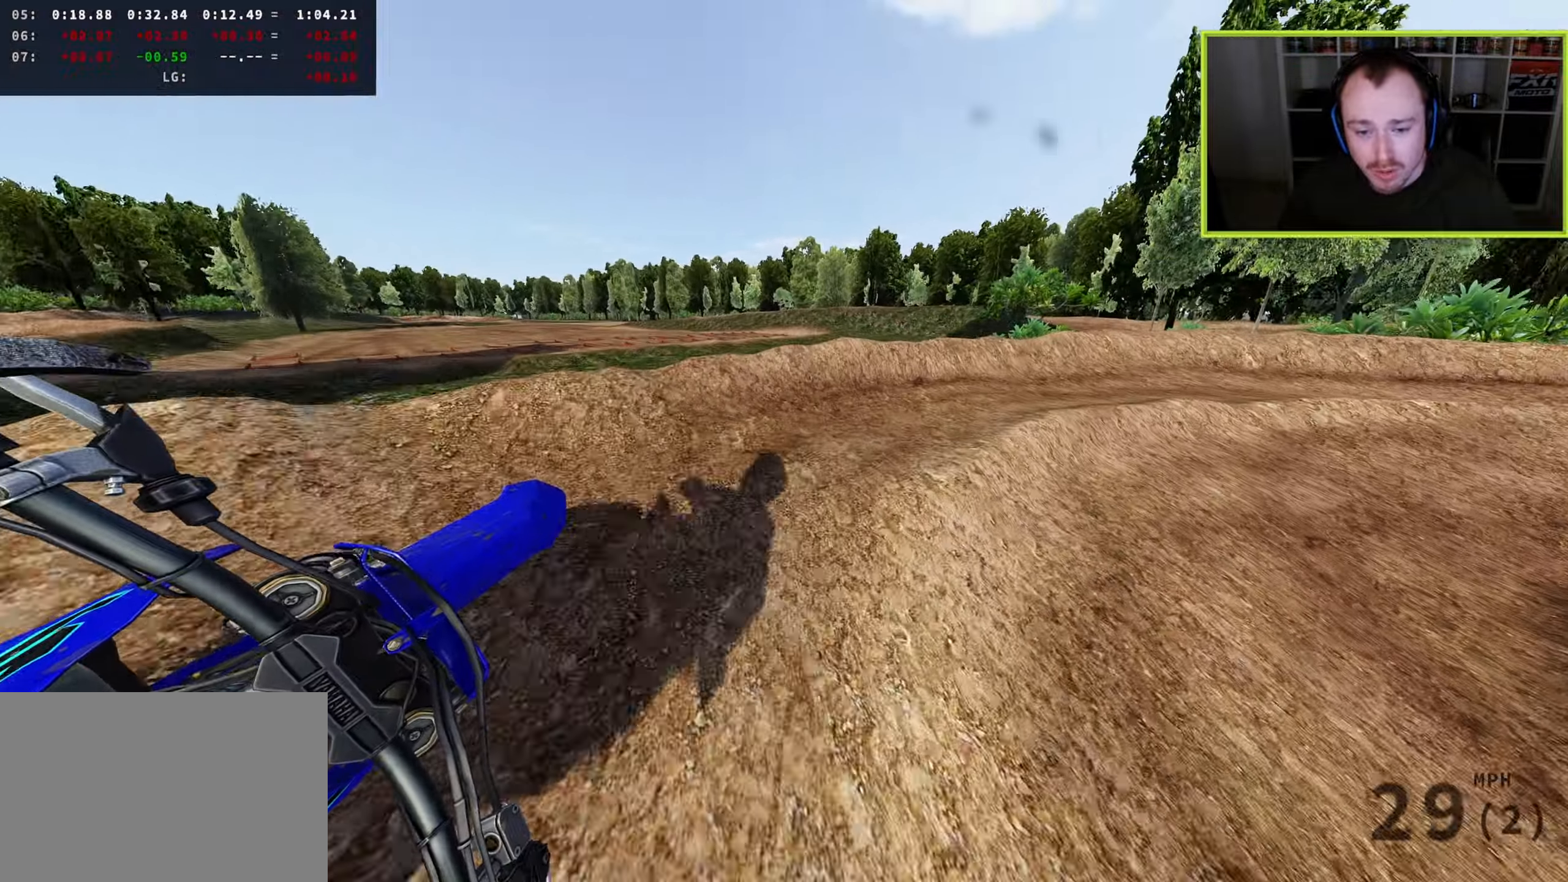
{"buttons": [], "left_stick": "up-right", "right_stick": "left", "events": [[233, "right_stick", "left"]]}
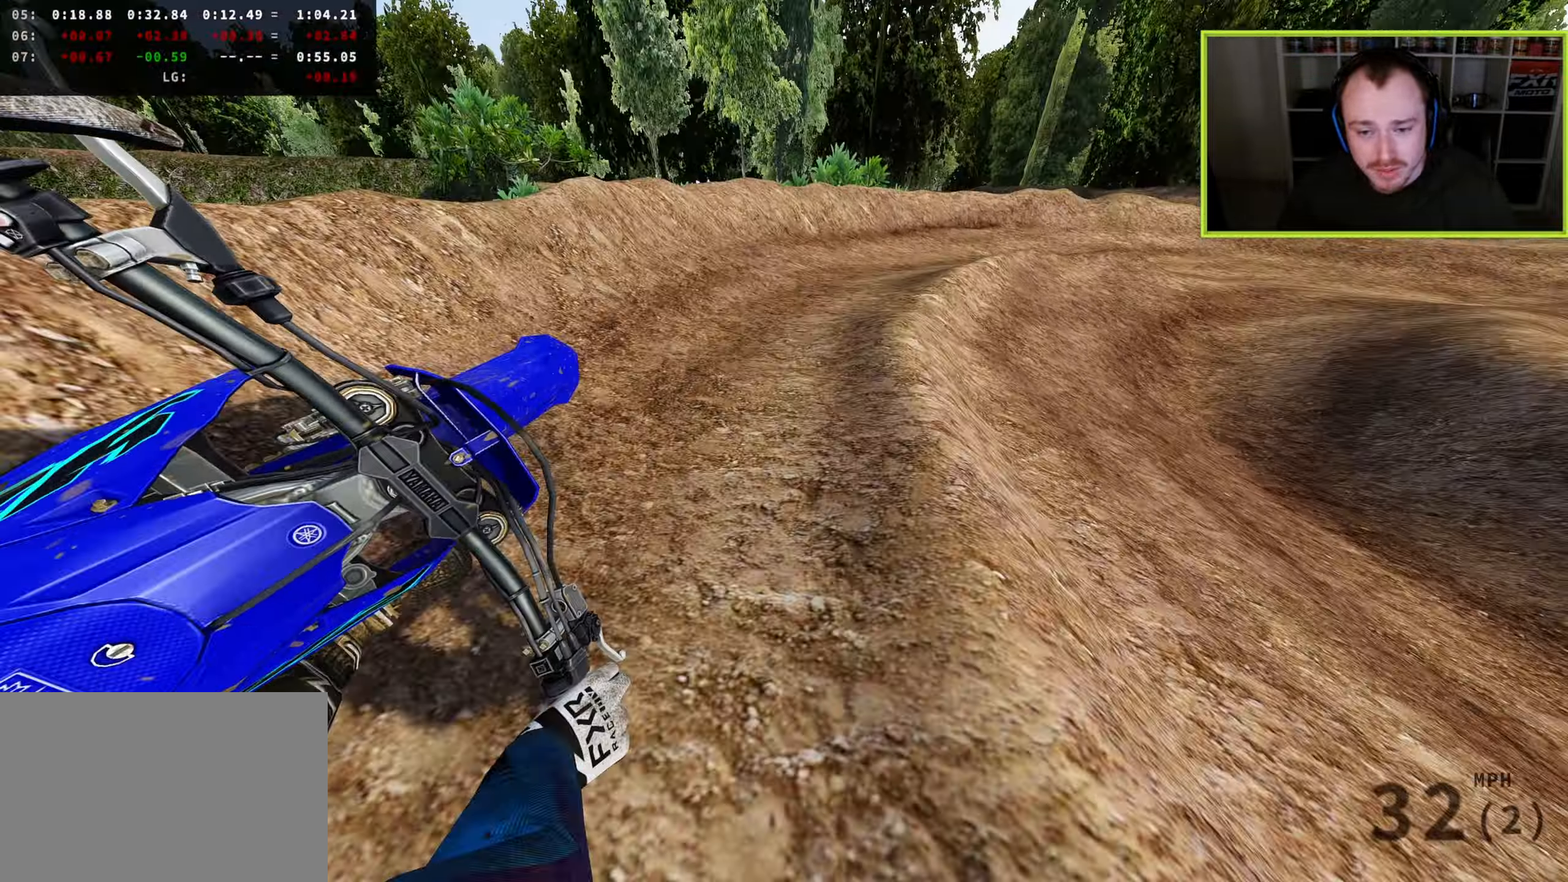
{"buttons": [], "left_stick": "up-right", "right_stick": "left", "events": [[283, "right_stick", "down-left"], [500, "right_stick", "left"]]}
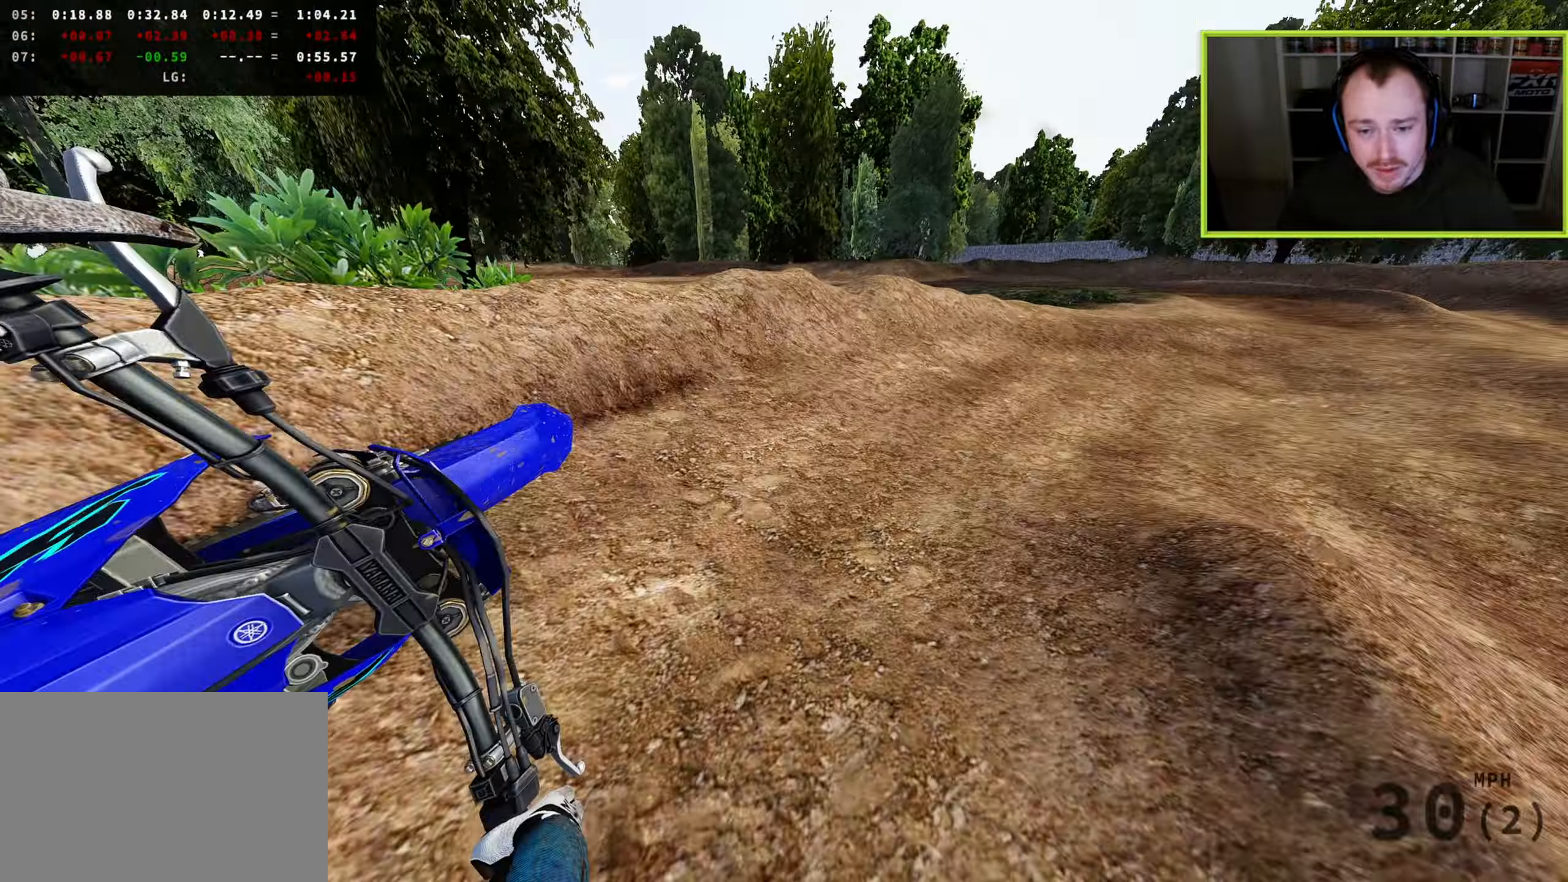
{"buttons": [], "left_stick": "left", "right_stick": "up", "events": [[183, "left_stick", "up"], [267, "right_stick", "up-left"], [283, "left_stick", "up-left"], [400, "left_stick", "left"], [400, "right_stick", "up"]]}
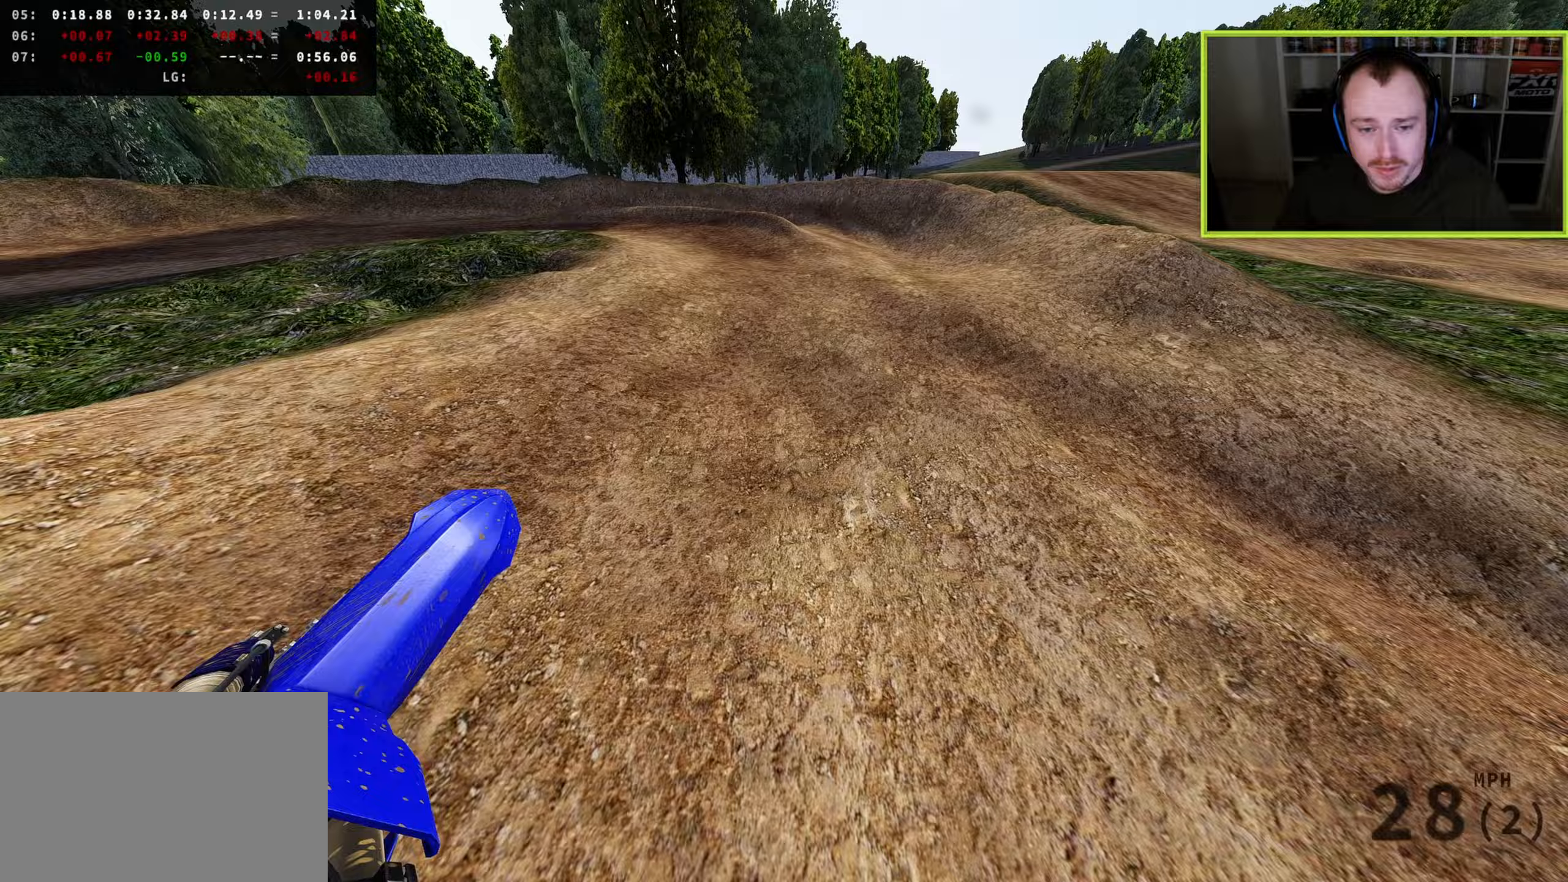
{"buttons": ["SQUARE", "R3"], "left_stick": "down-left", "right_stick": "down-left", "events": [[17, "R3", "down"], [17, "right_stick", "center"], [50, "left_stick", "down-left"], [117, "right_stick", "down-left"], [183, "L2", "down"], [367, "L2", "up"], [500, "SQUARE", "down"]]}
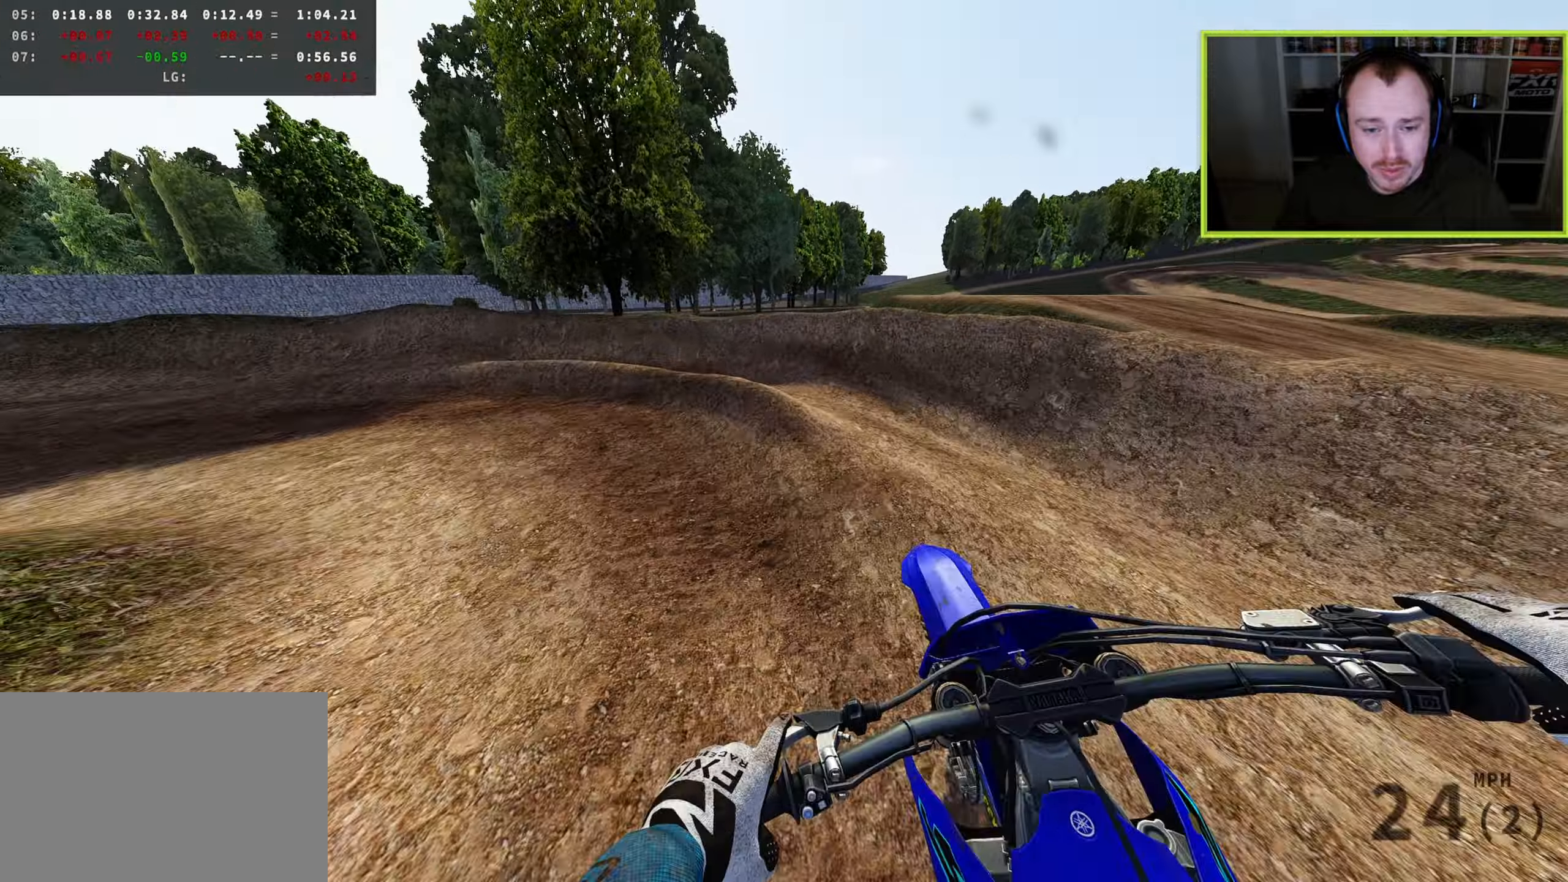
{"buttons": [], "left_stick": "down-left", "right_stick": "down", "events": [[33, "L2", "down"], [133, "SQUARE", "up"], [250, "right_stick", "down"], [267, "L2", "up"], [400, "R3", "up"]]}
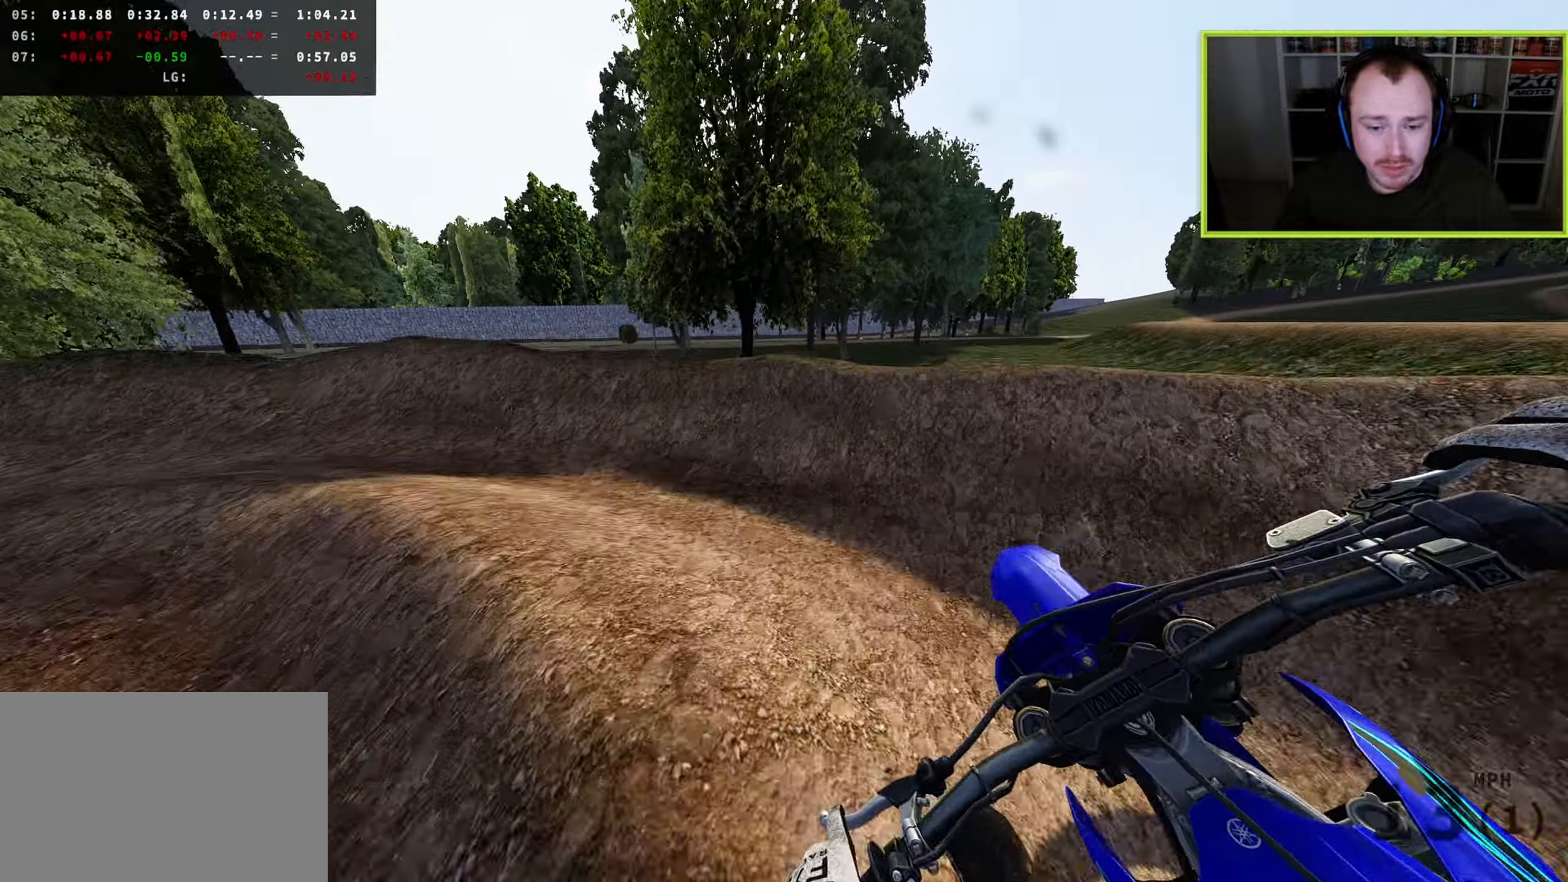
{"buttons": ["R3"], "left_stick": "down-left", "right_stick": "up-right", "events": [[83, "right_stick", "right"], [200, "R3", "down"], [250, "right_stick", "up-right"]]}
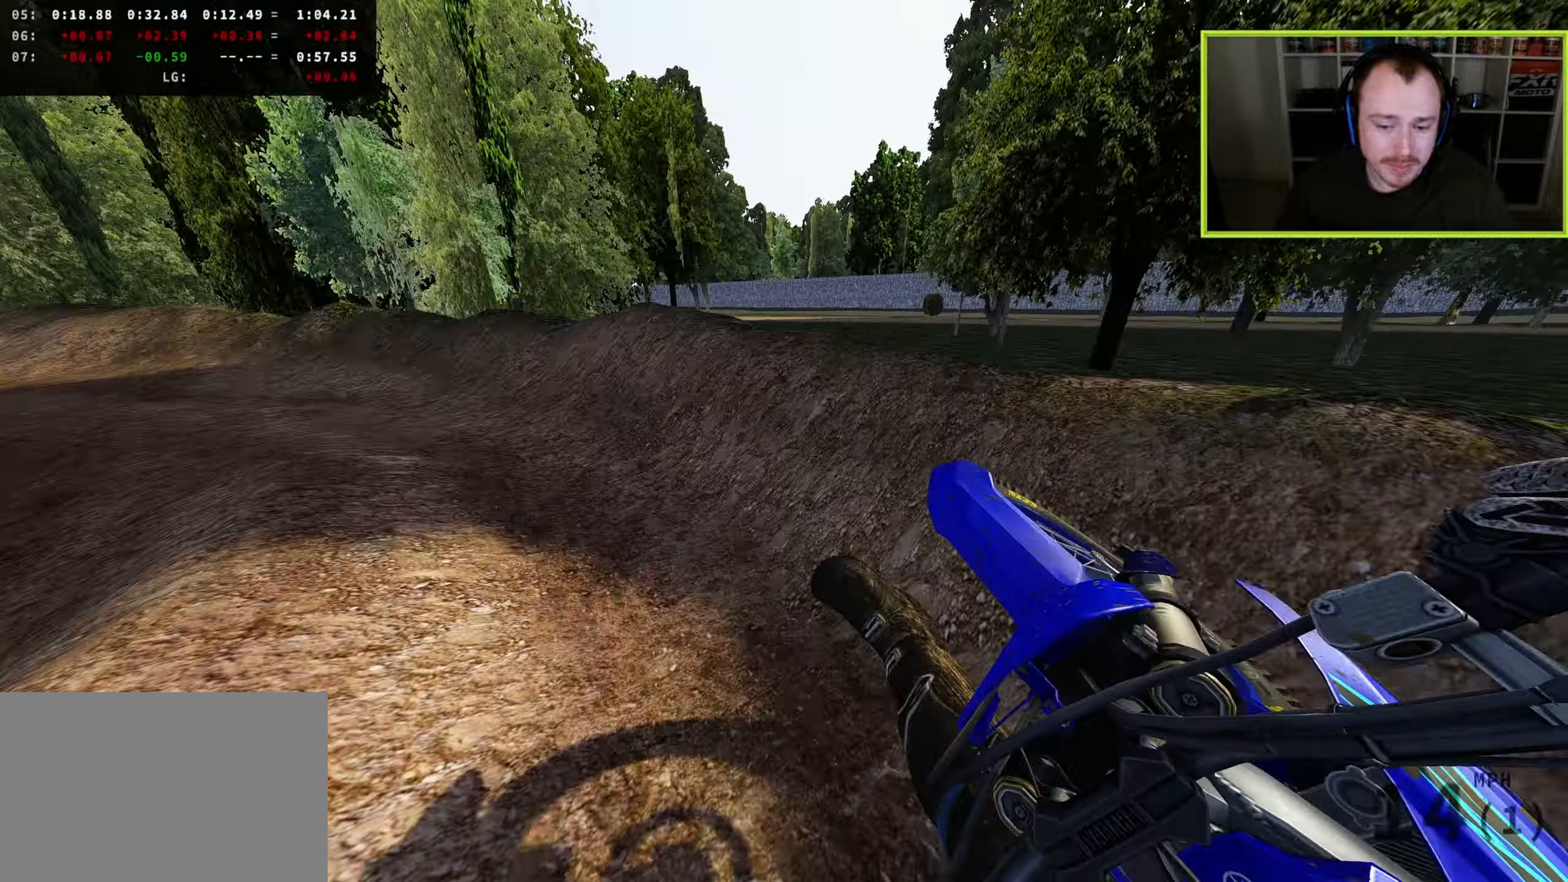
{"buttons": ["R3"], "left_stick": "down-left", "right_stick": "right", "events": [[450, "right_stick", "right"]]}
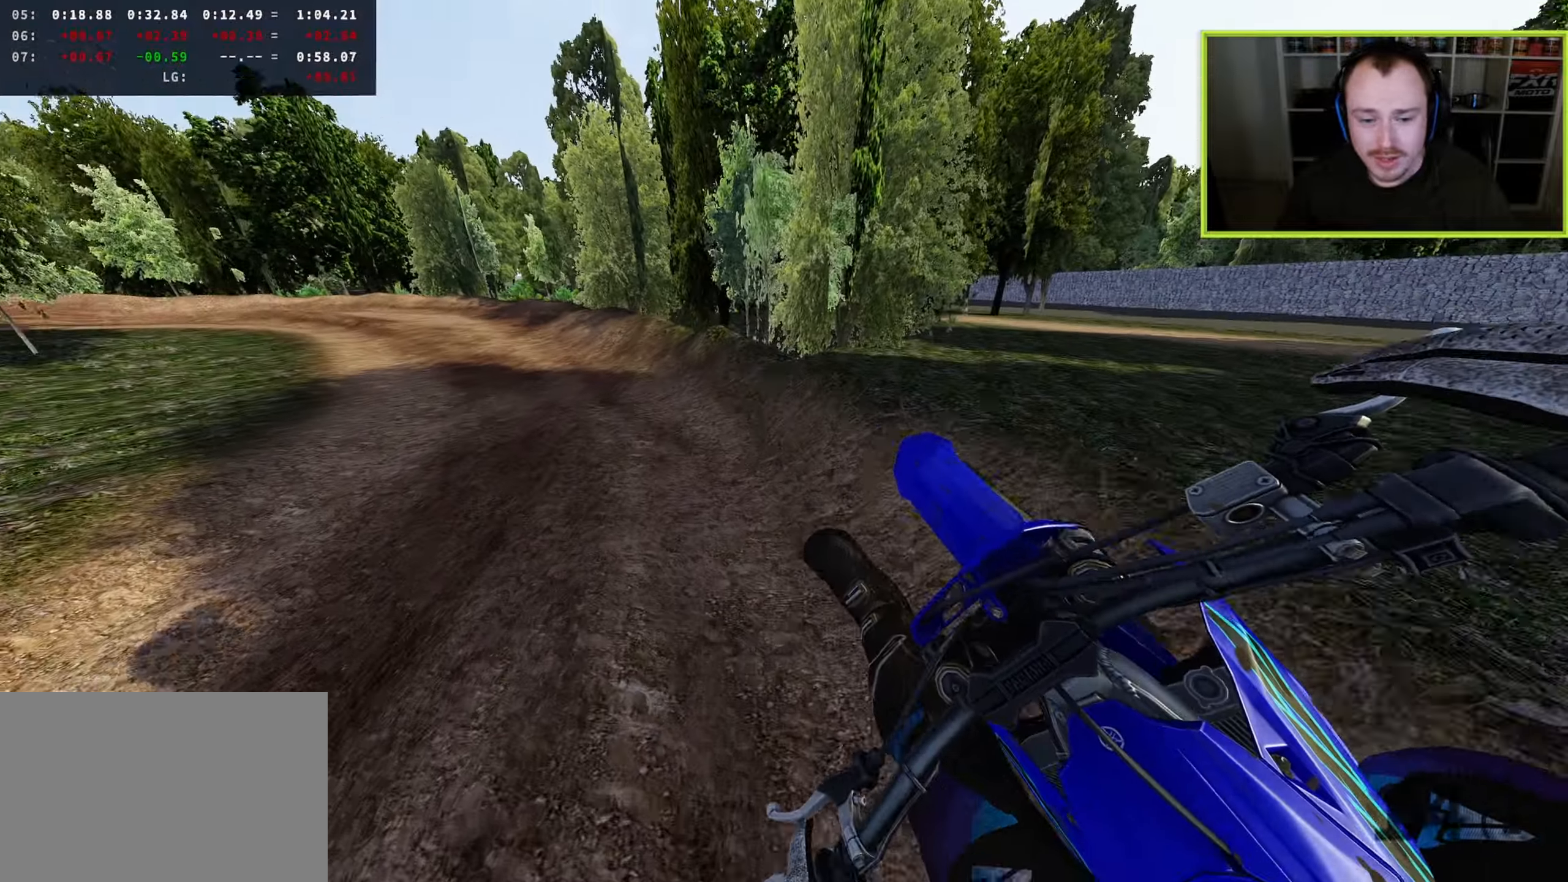
{"buttons": ["R3"], "left_stick": "down-left", "right_stick": "center", "events": [[200, "right_stick", "up-right"], [433, "right_stick", "center"]]}
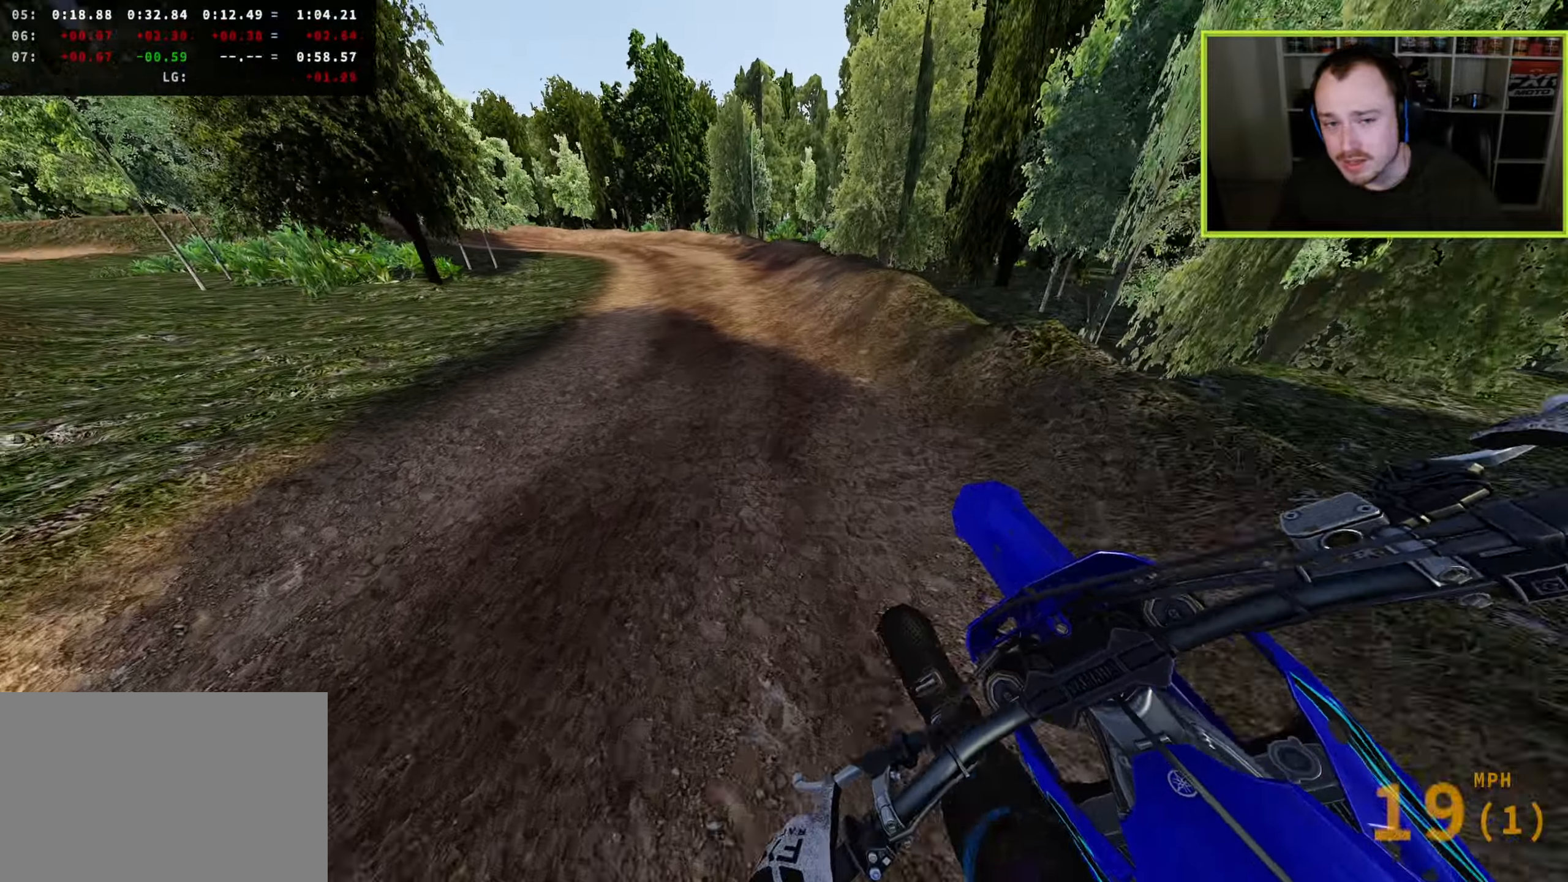
{"buttons": ["R3"], "left_stick": "center", "right_stick": "left", "events": [[17, "TRIANGLE", "down"], [133, "TRIANGLE", "up"], [433, "right_stick", "left"], [500, "left_stick", "center"]]}
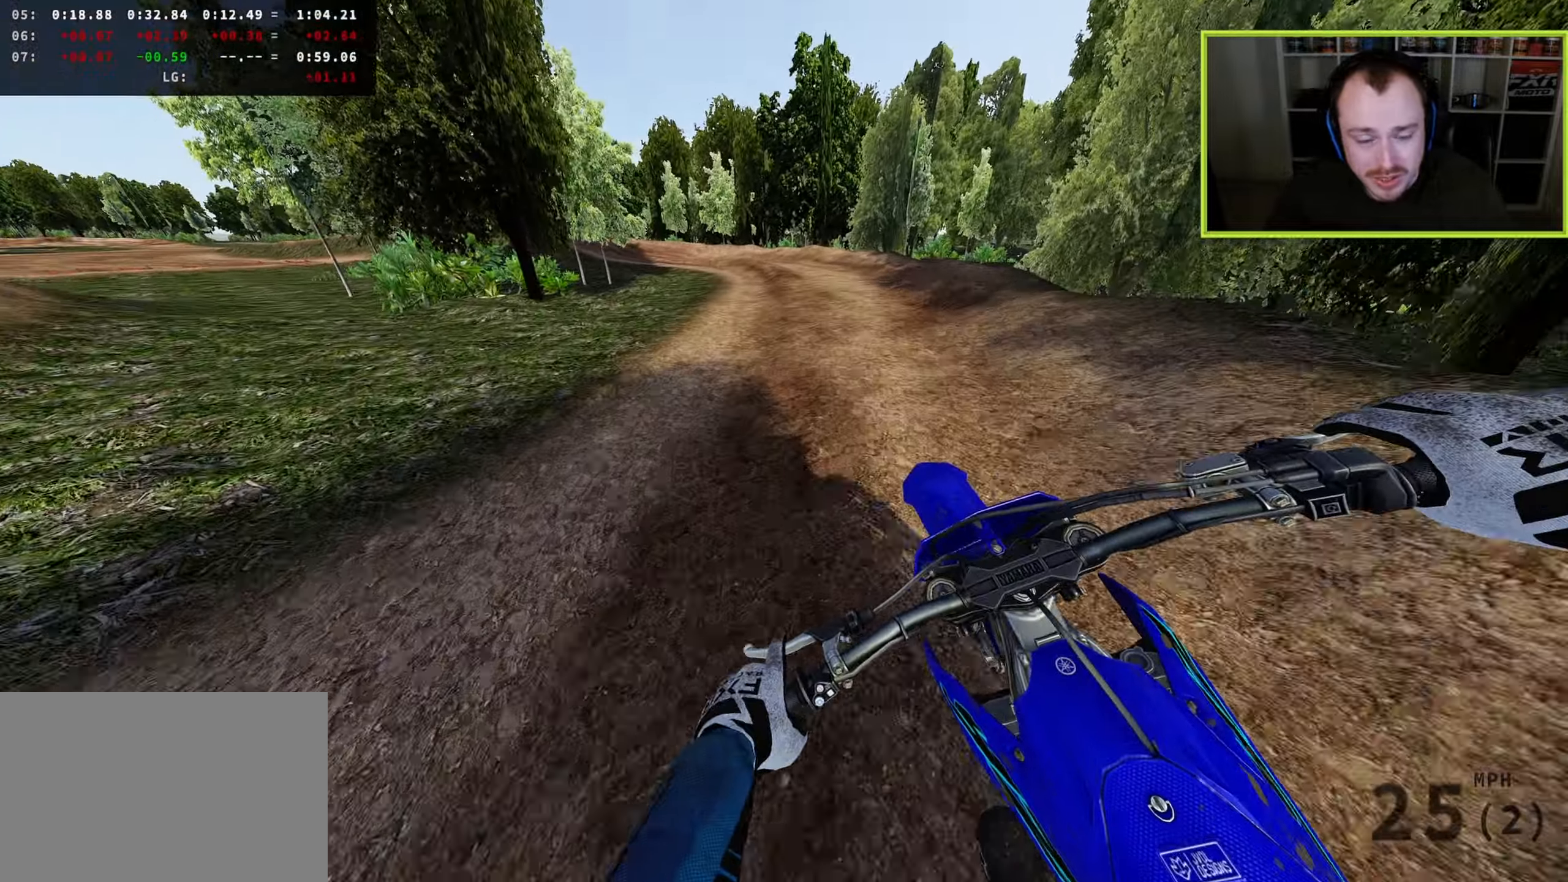
{"buttons": ["TRIANGLE"], "left_stick": "down-left", "right_stick": "down-left", "events": [[317, "right_stick", "down-left"], [350, "left_stick", "left"], [383, "R3", "up"], [400, "left_stick", "down-left"], [483, "TRIANGLE", "down"]]}
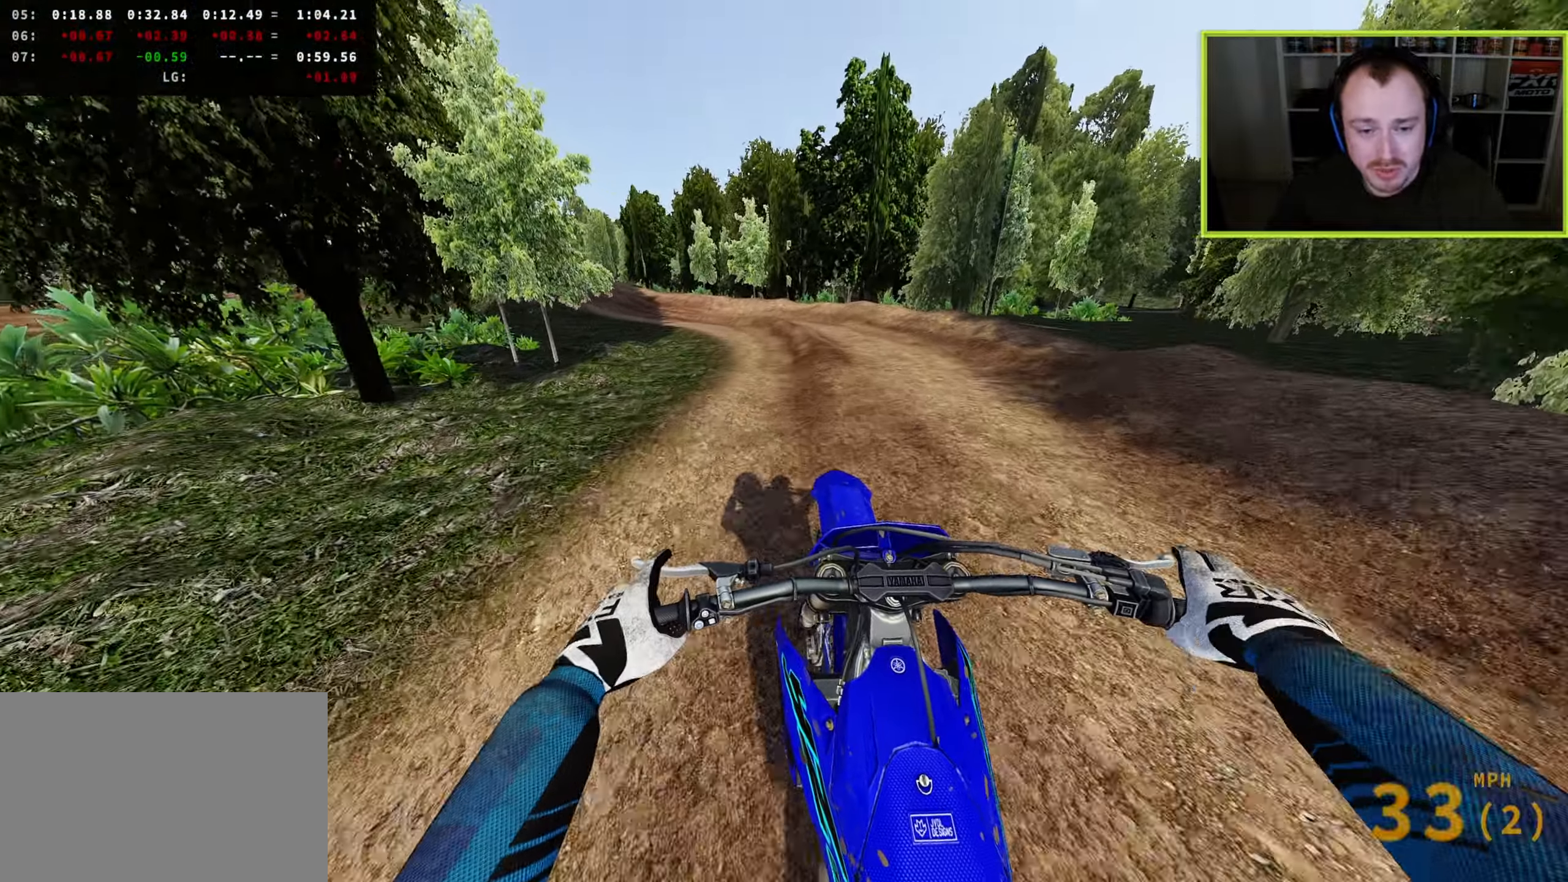
{"buttons": [], "left_stick": "down-left", "right_stick": "center", "events": [[67, "TRIANGLE", "up"], [233, "right_stick", "center"]]}
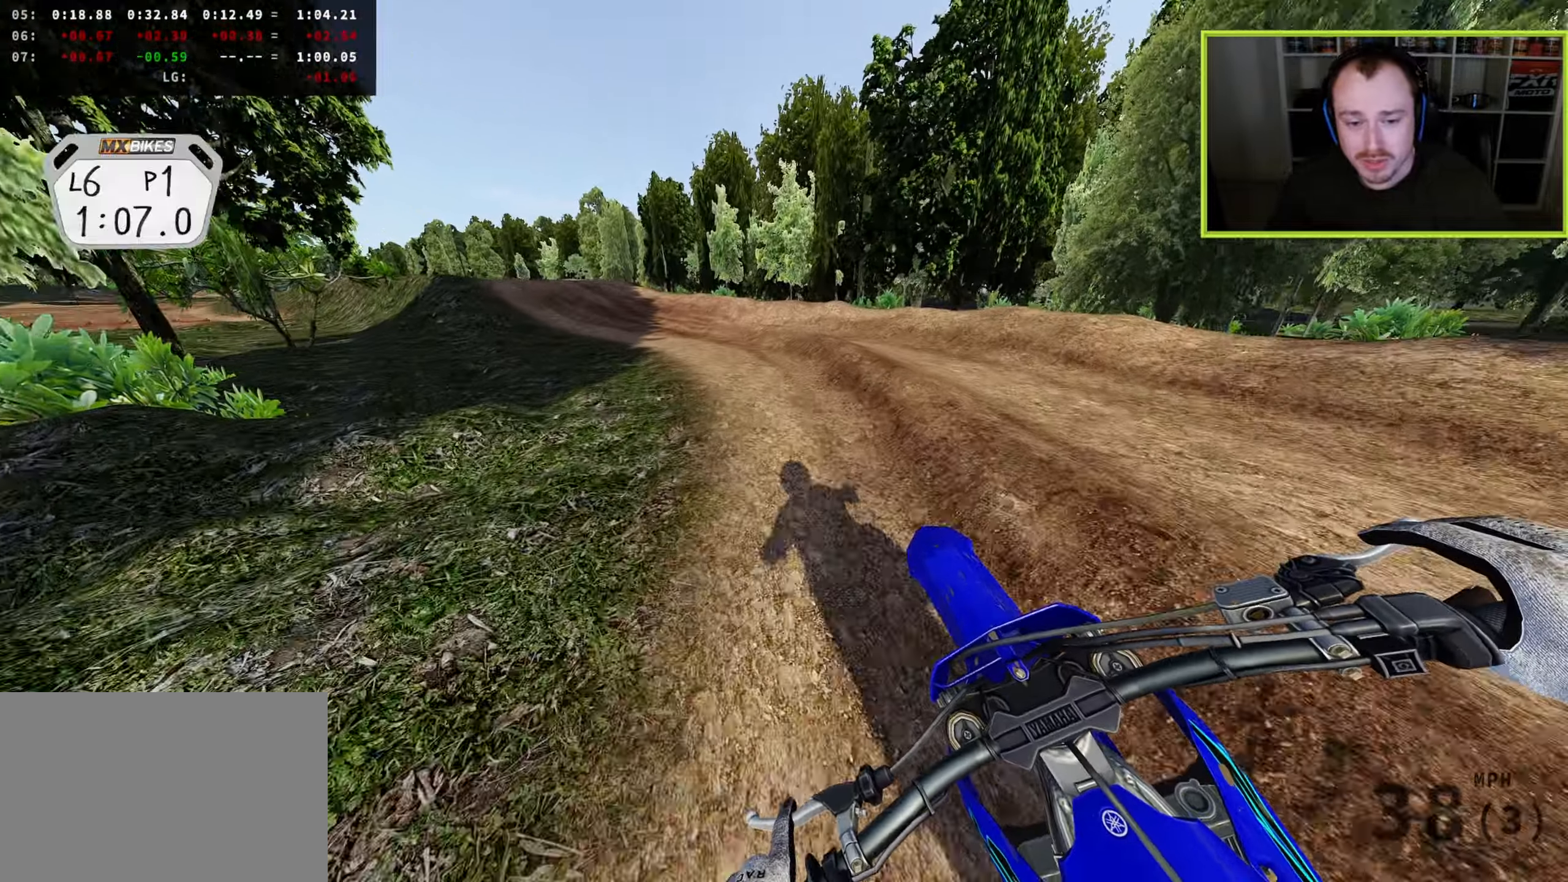
{"buttons": ["R3"], "left_stick": "down-left", "right_stick": "center", "events": [[267, "R3", "down"]]}
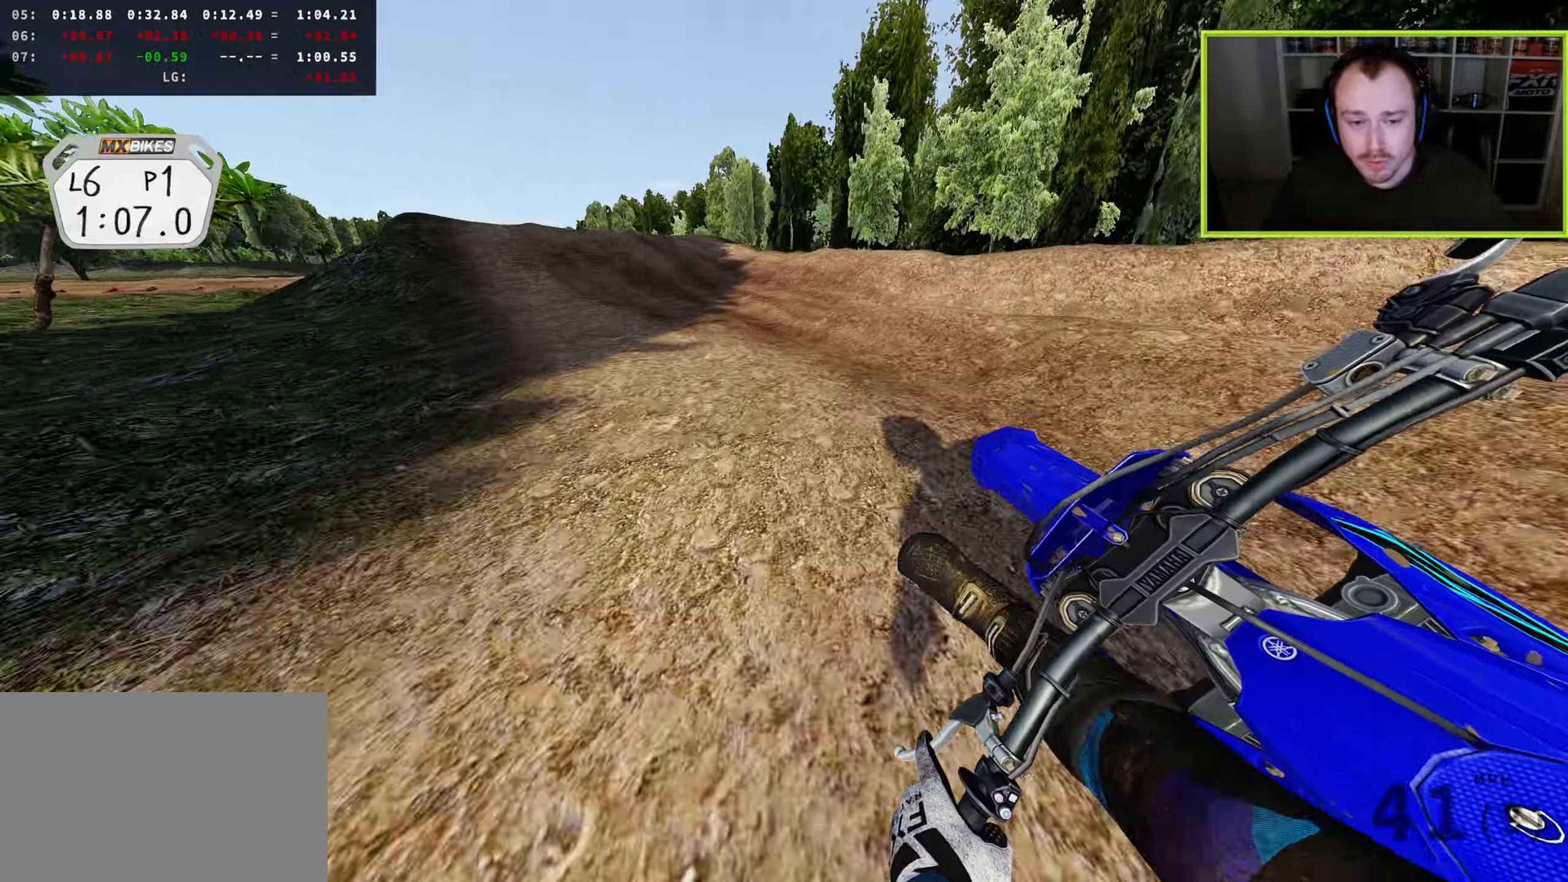
{"buttons": [], "left_stick": "down-left", "right_stick": "up", "events": [[367, "R3", "up"], [483, "right_stick", "up"]]}
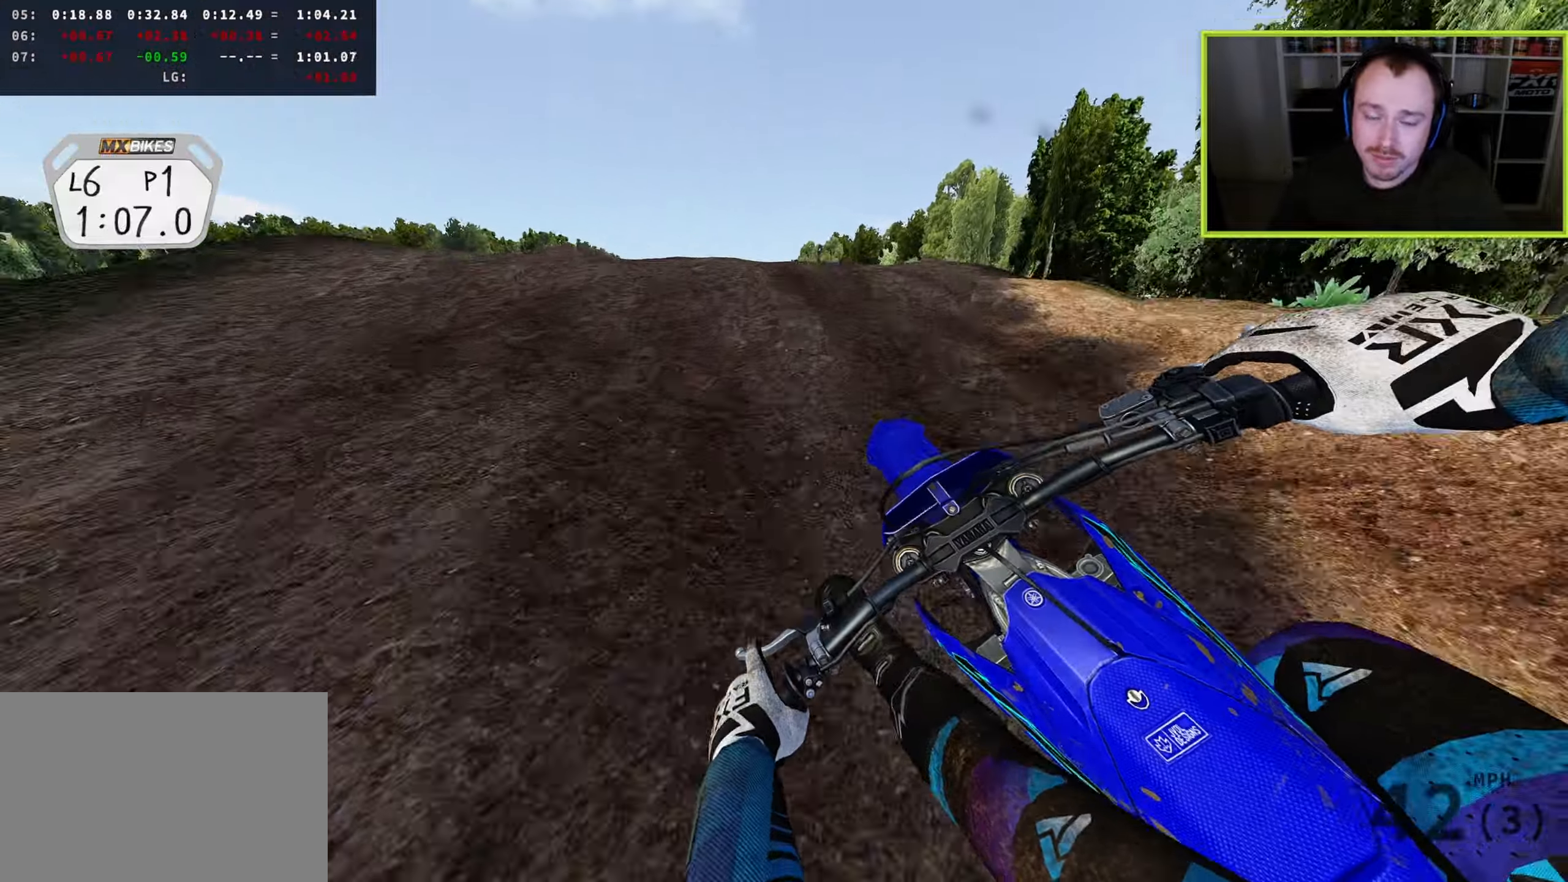
{"buttons": [], "left_stick": "right", "right_stick": "down-right", "events": [[150, "R3", "down"], [200, "left_stick", "up-left"], [300, "right_stick", "center"], [333, "left_stick", "up-right"], [383, "right_stick", "down-right"], [450, "left_stick", "right"], [467, "R3", "up"]]}
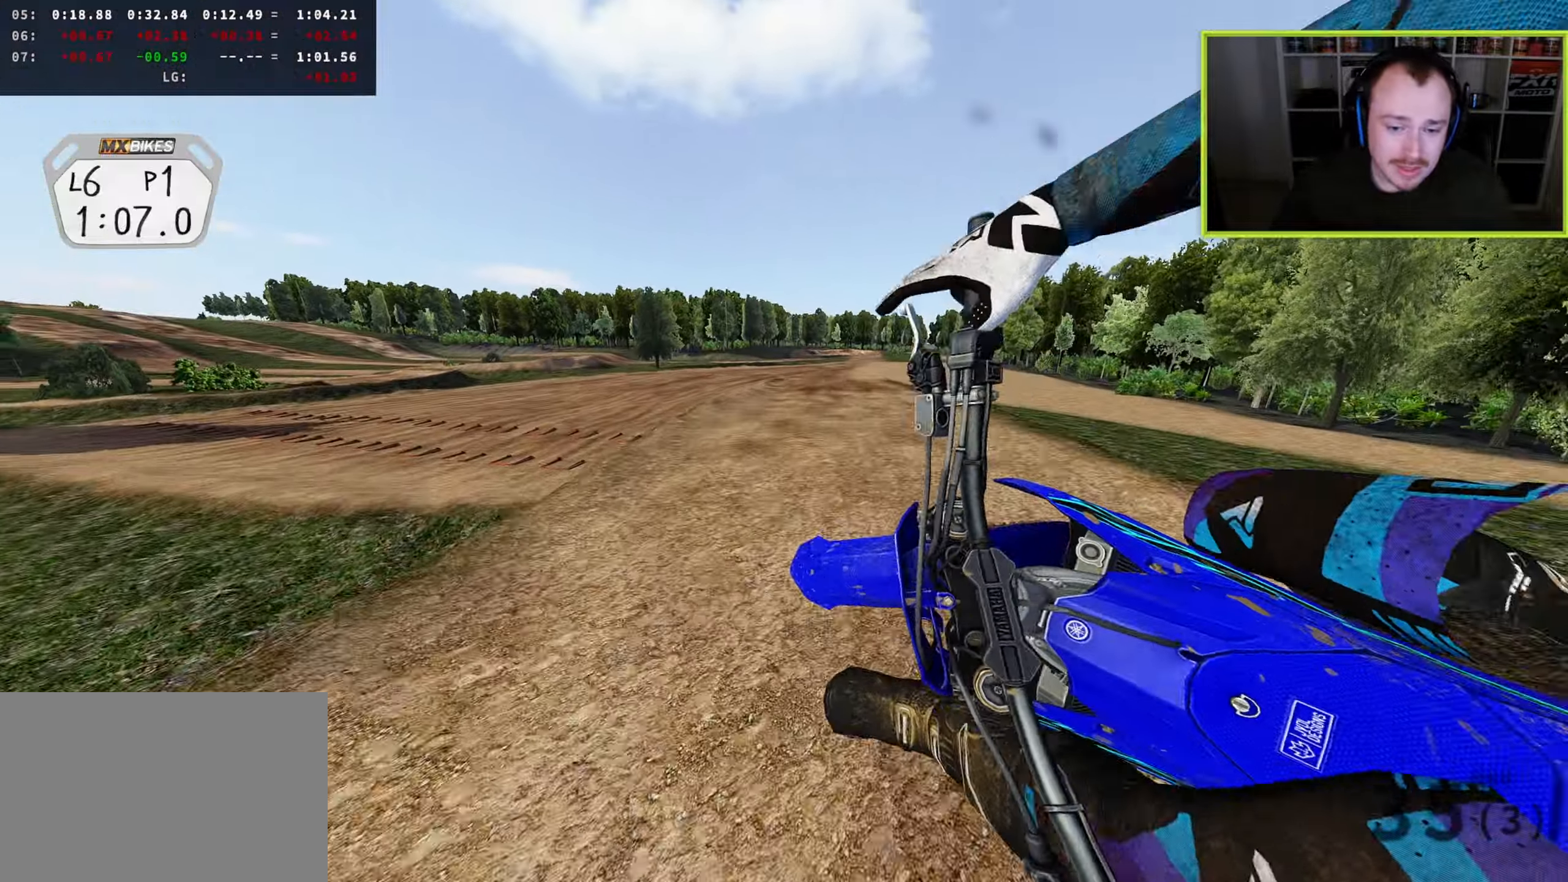
{"buttons": [], "left_stick": "up-right", "right_stick": "left", "events": [[67, "right_stick", "down-left"], [133, "right_stick", "left"], [450, "left_stick", "up-right"]]}
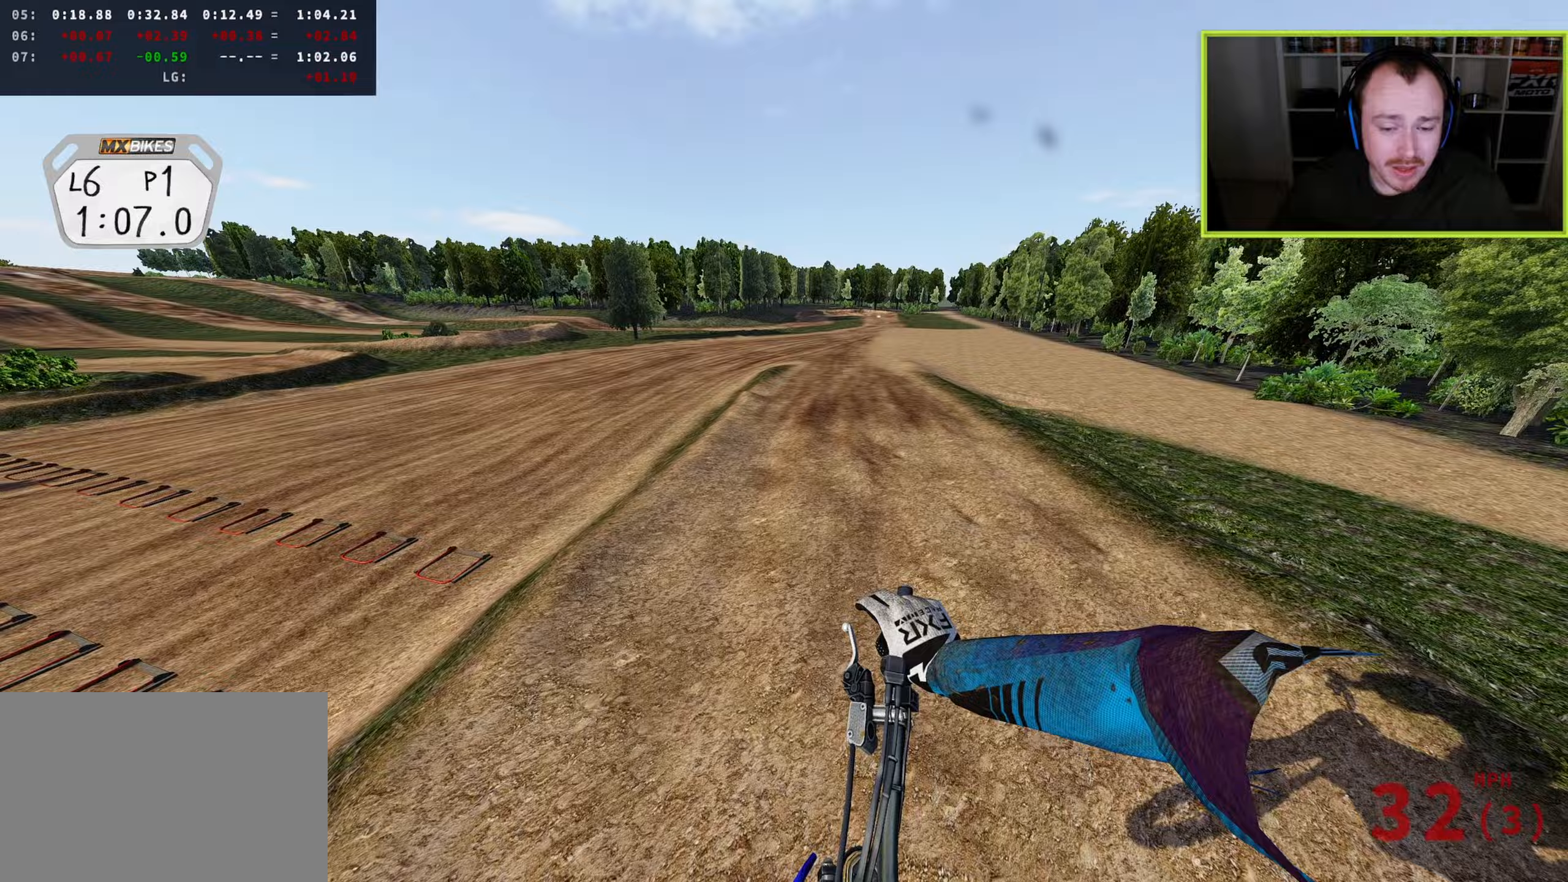
{"buttons": [], "left_stick": "center", "right_stick": "center", "events": [[100, "right_stick", "up-left"], [117, "left_stick", "up"], [283, "left_stick", "up-left"], [417, "left_stick", "center"], [483, "right_stick", "center"]]}
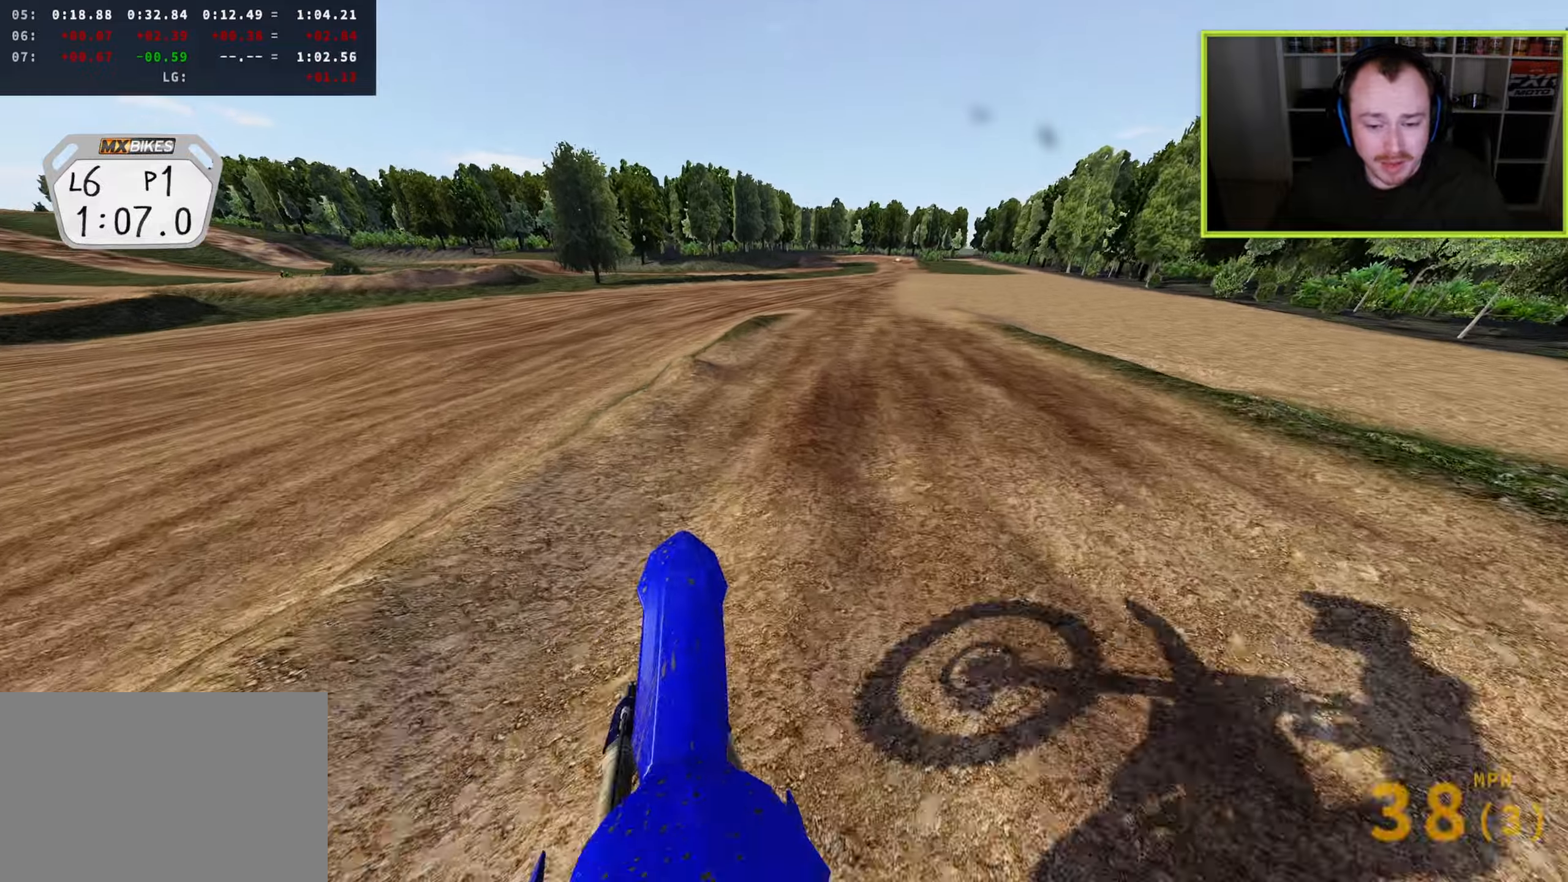
{"buttons": [], "left_stick": "up", "right_stick": "down-left", "events": [[33, "right_stick", "down-left"], [83, "R3", "down"], [167, "left_stick", "up"], [367, "R3", "up"]]}
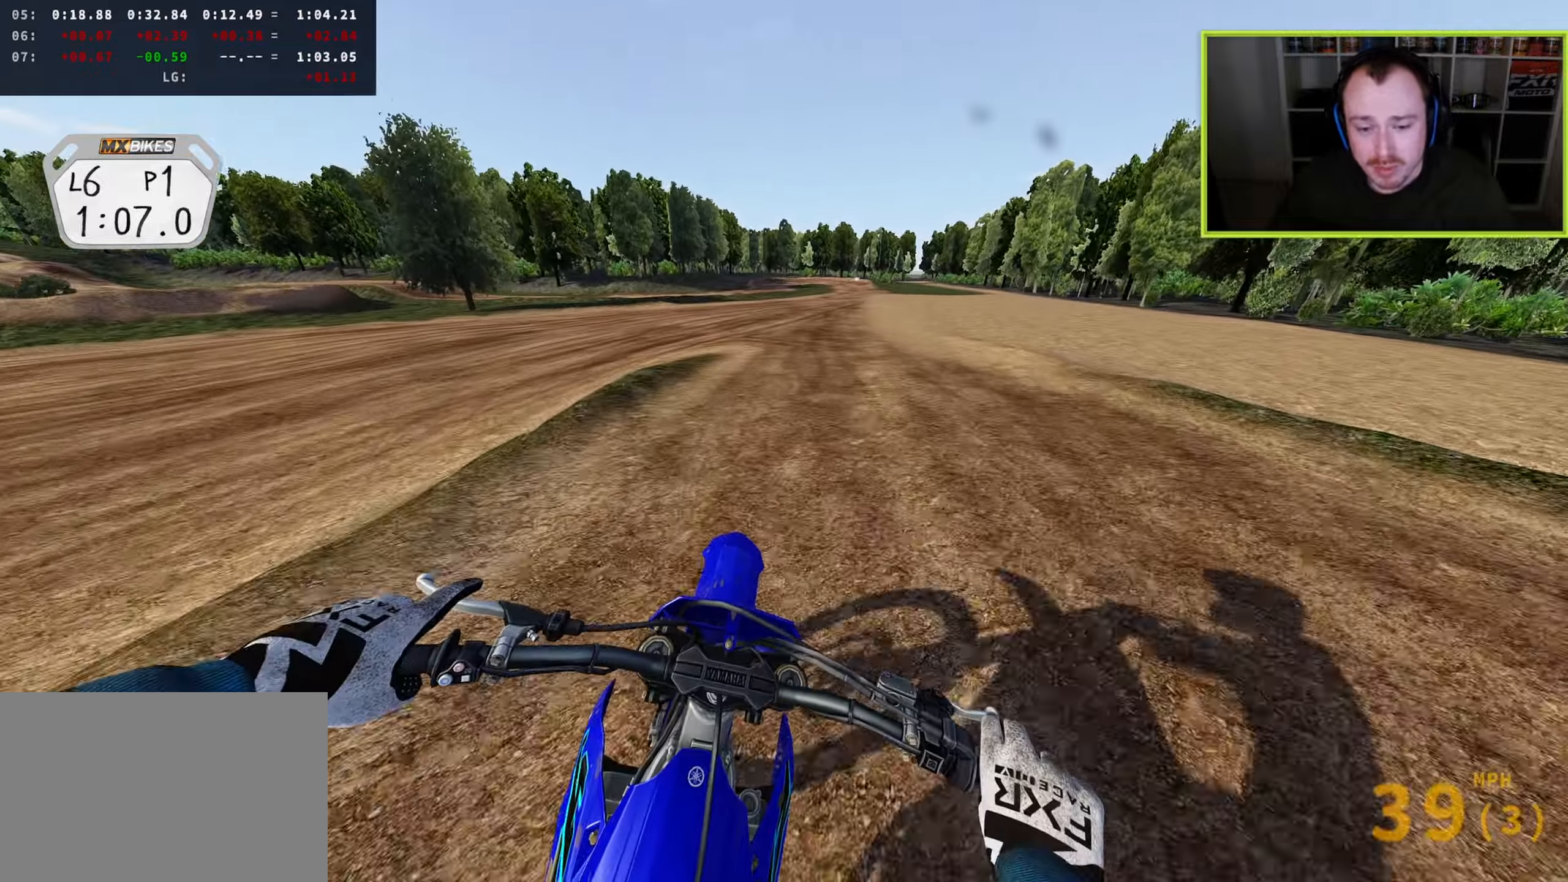
{"buttons": [], "left_stick": "up", "right_stick": "down", "events": [[250, "right_stick", "down"], [317, "left_stick", "up-right"], [500, "left_stick", "up"]]}
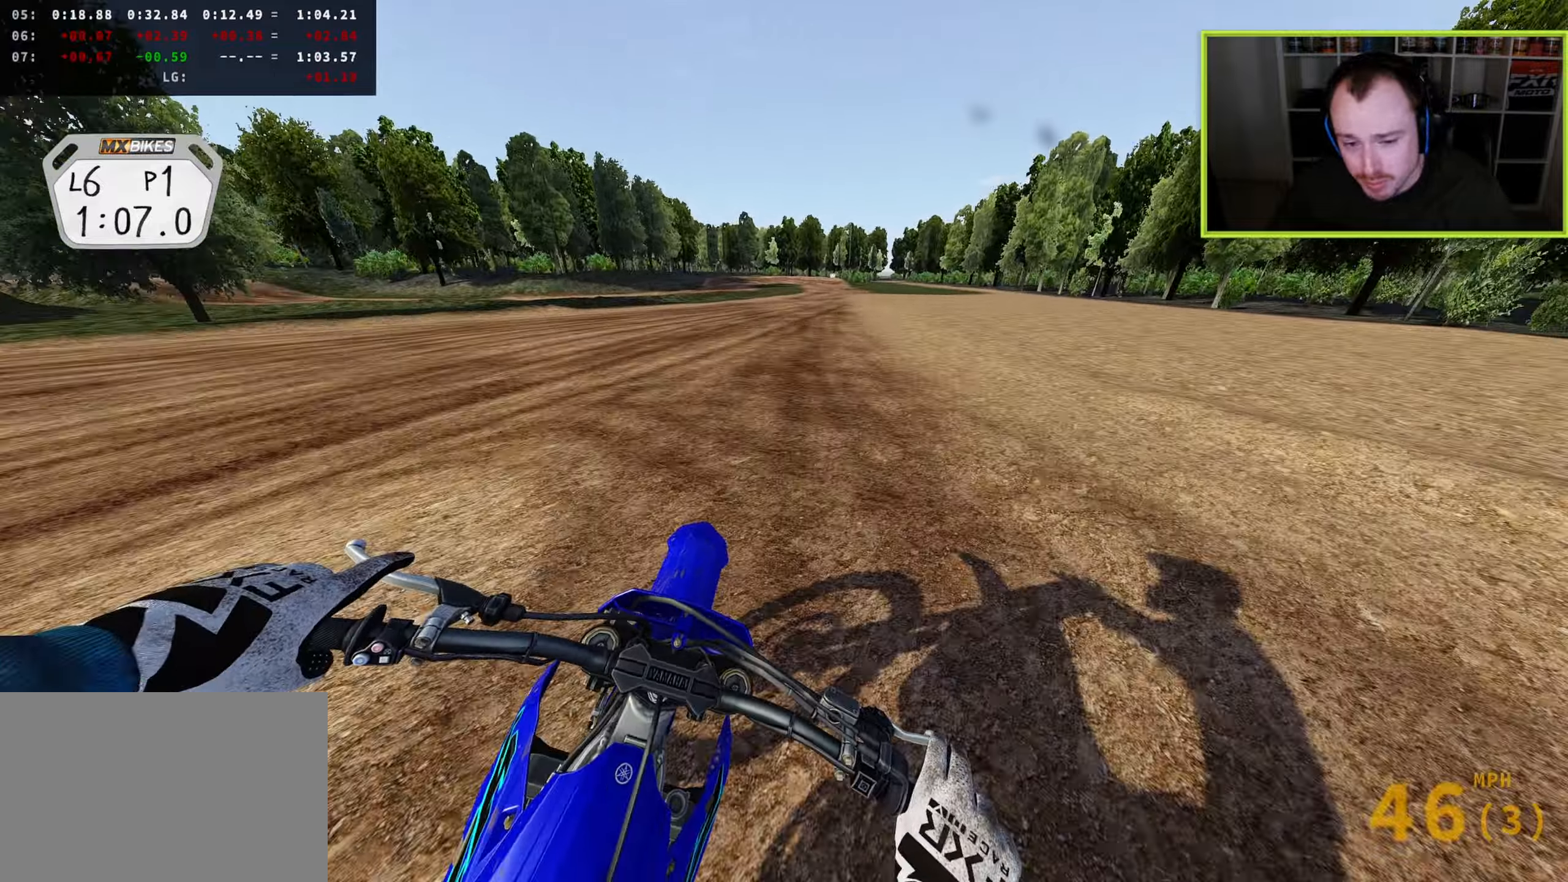
{"buttons": [], "left_stick": "up", "right_stick": "down-left", "events": [[67, "TRIANGLE", "down"], [150, "TRIANGLE", "up"], [183, "right_stick", "down-left"]]}
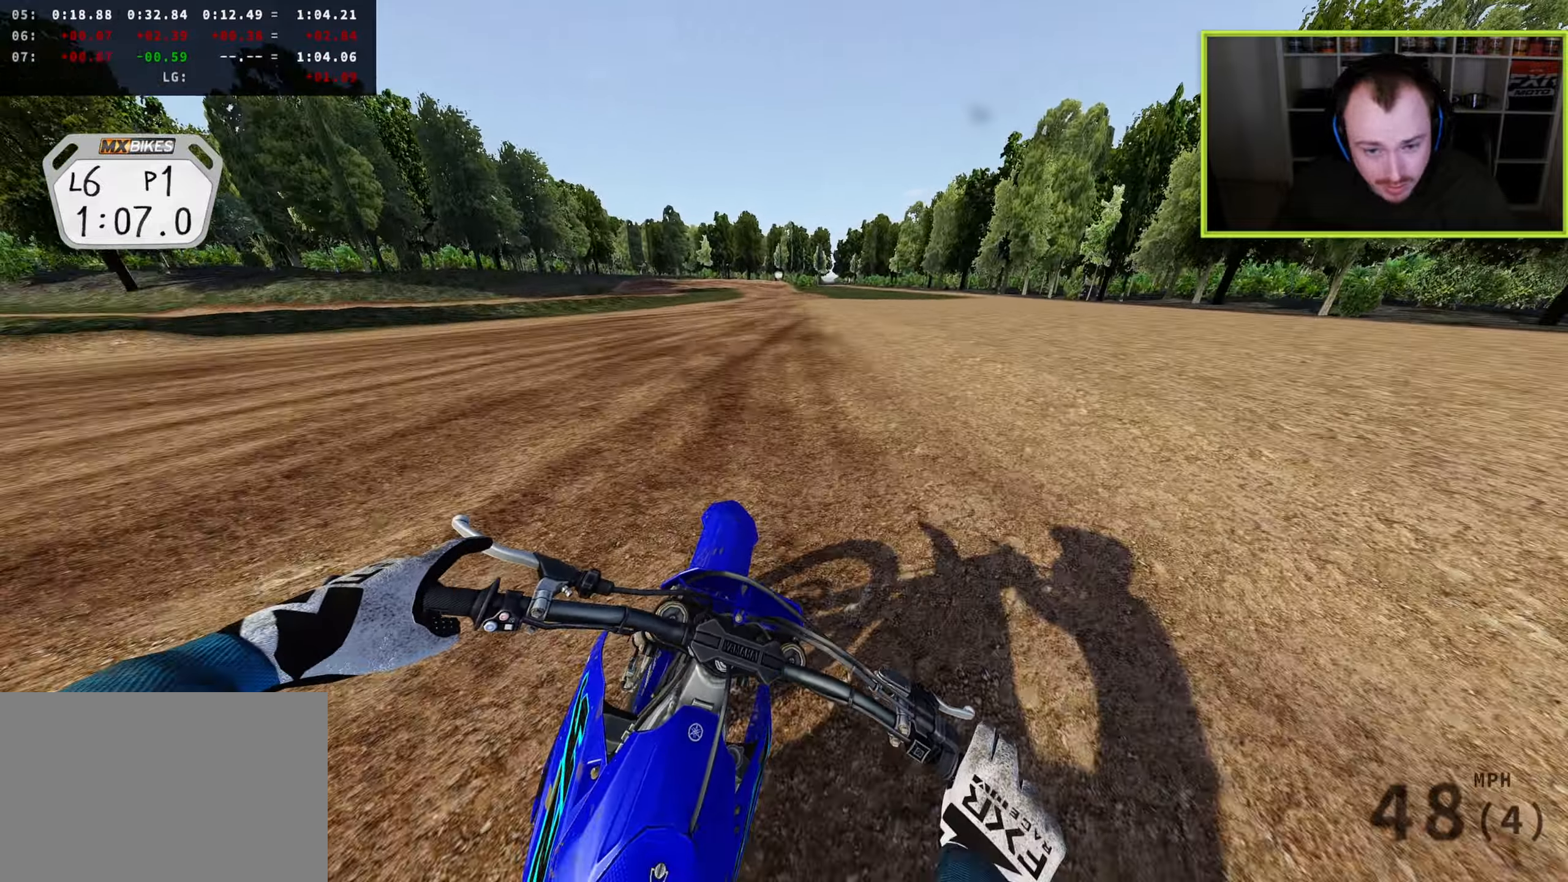
{"buttons": [], "left_stick": "center", "right_stick": "down-left", "events": [[67, "left_stick", "center"]]}
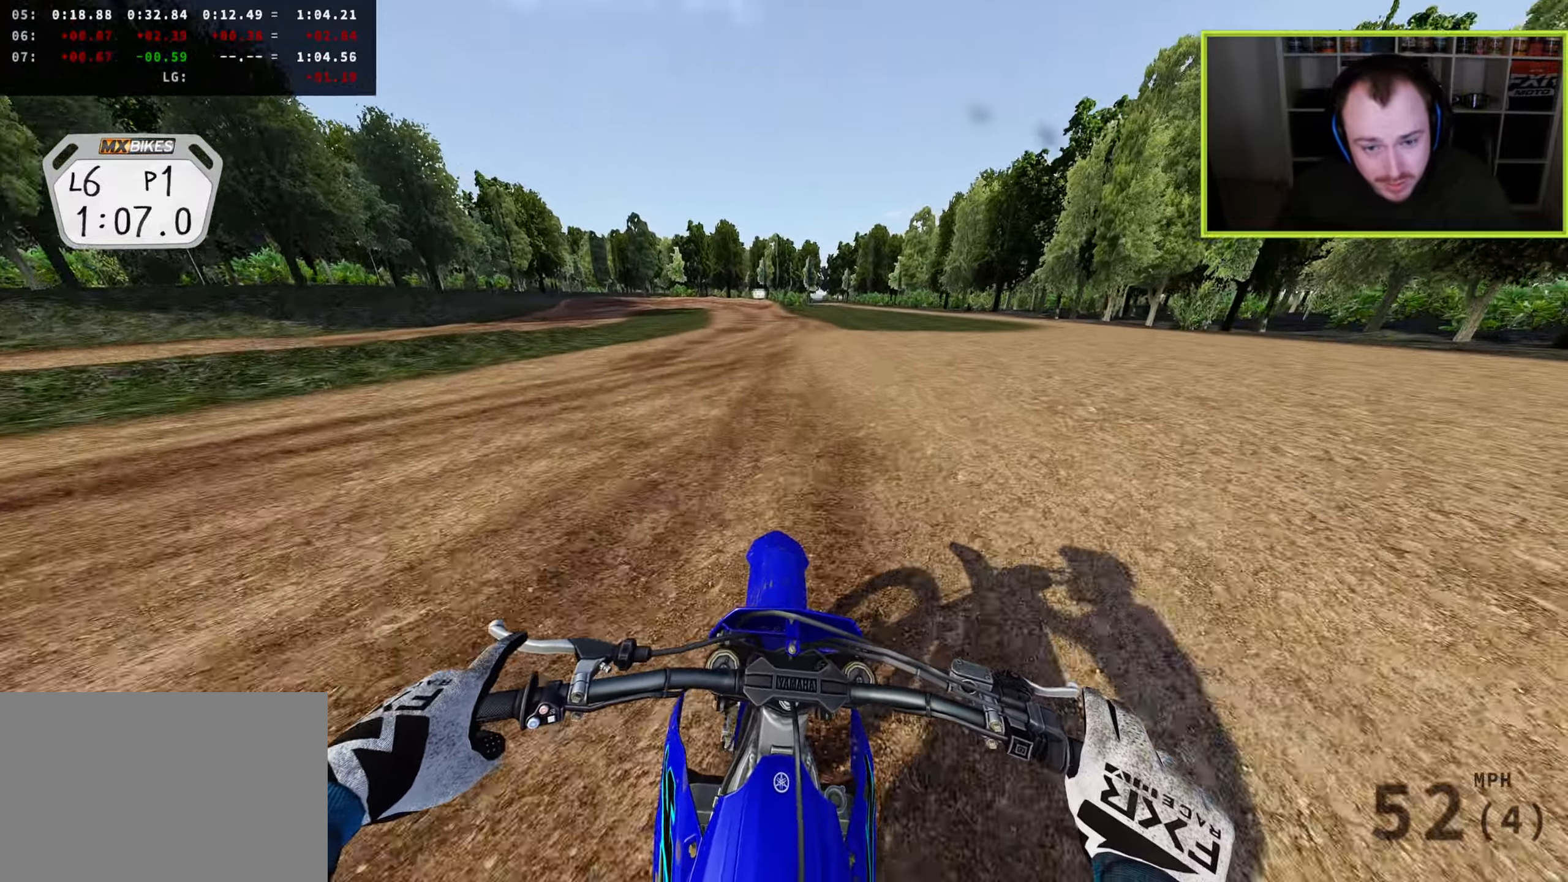
{"buttons": [], "left_stick": "down-left", "right_stick": "down-left", "events": [[350, "left_stick", "down-left"]]}
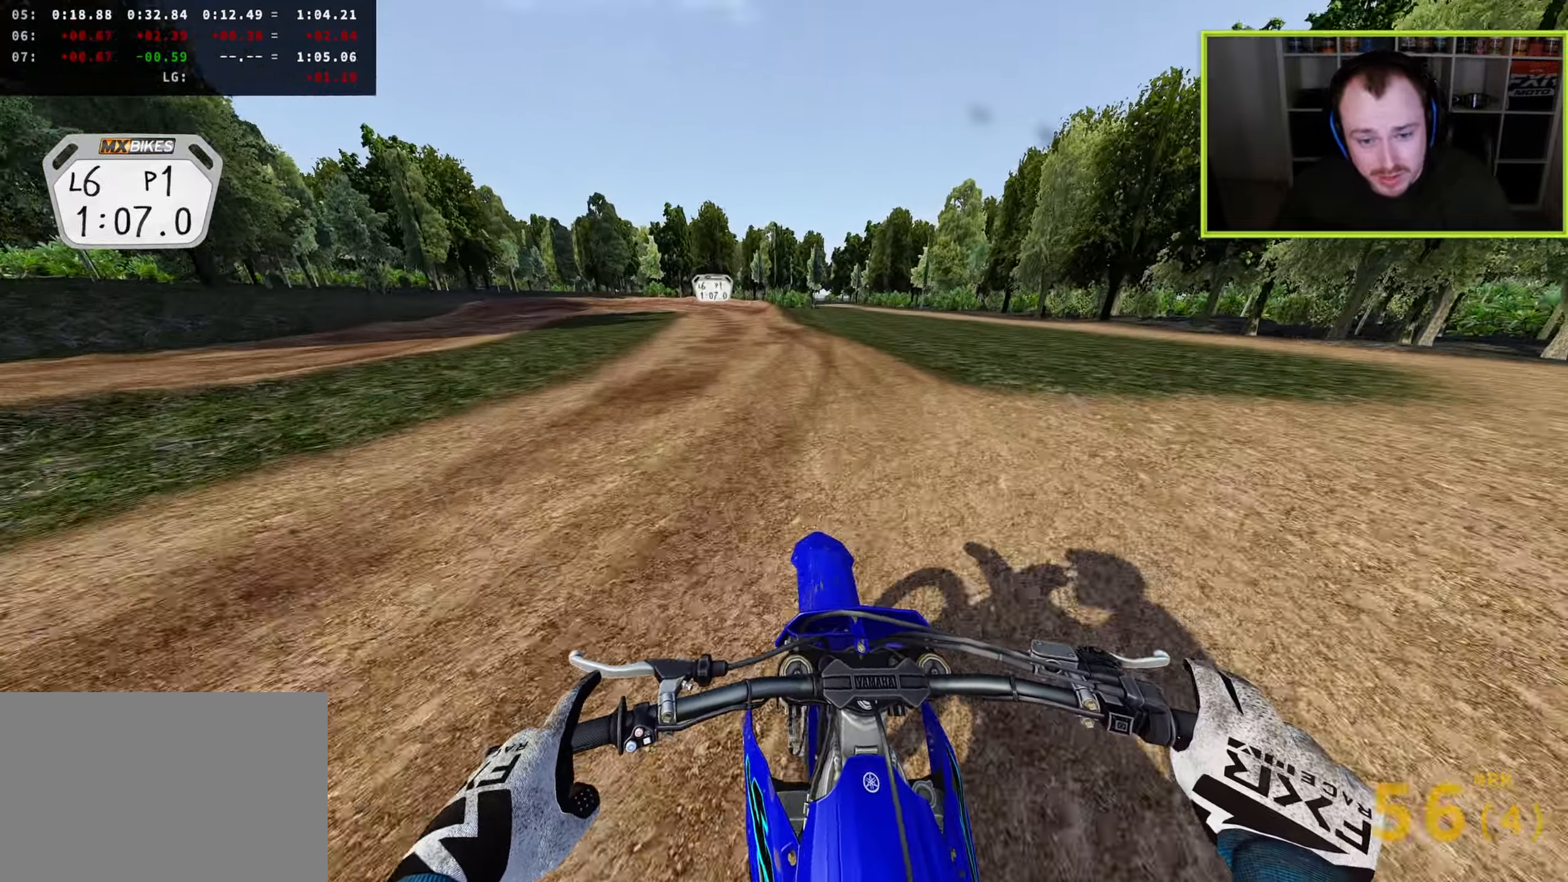
{"buttons": ["L2", "R3"], "left_stick": "down", "right_stick": "down-left", "events": [[67, "left_stick", "down"], [233, "L2", "down"], [283, "R3", "down"]]}
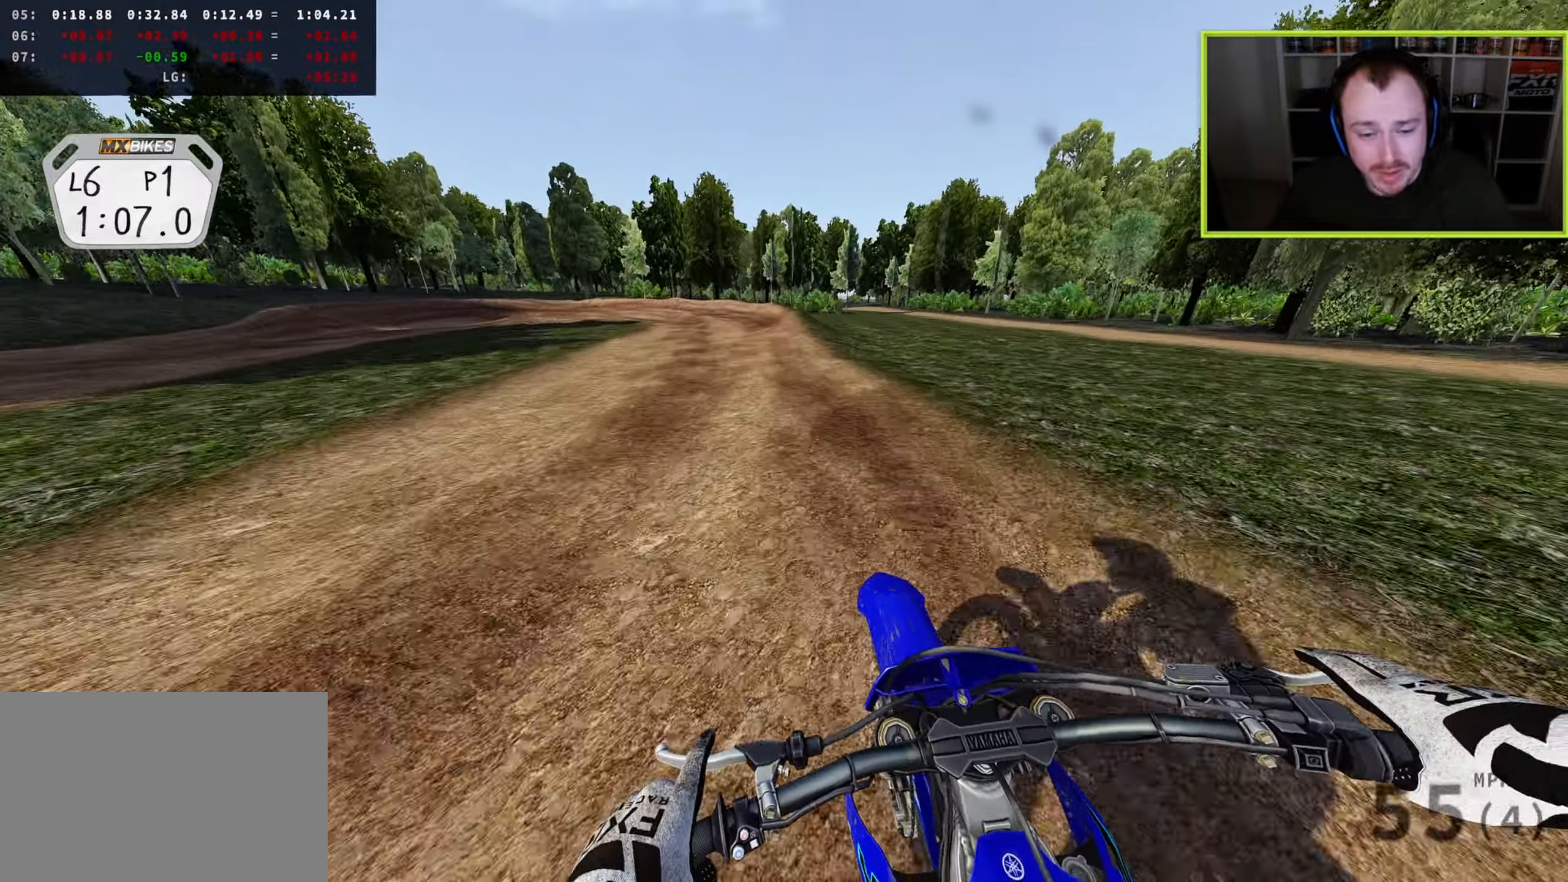
{"buttons": ["L2", "R3"], "left_stick": "down-left", "right_stick": "down-left", "events": [[167, "SQUARE", "down"], [283, "left_stick", "down-left"], [300, "SQUARE", "up"]]}